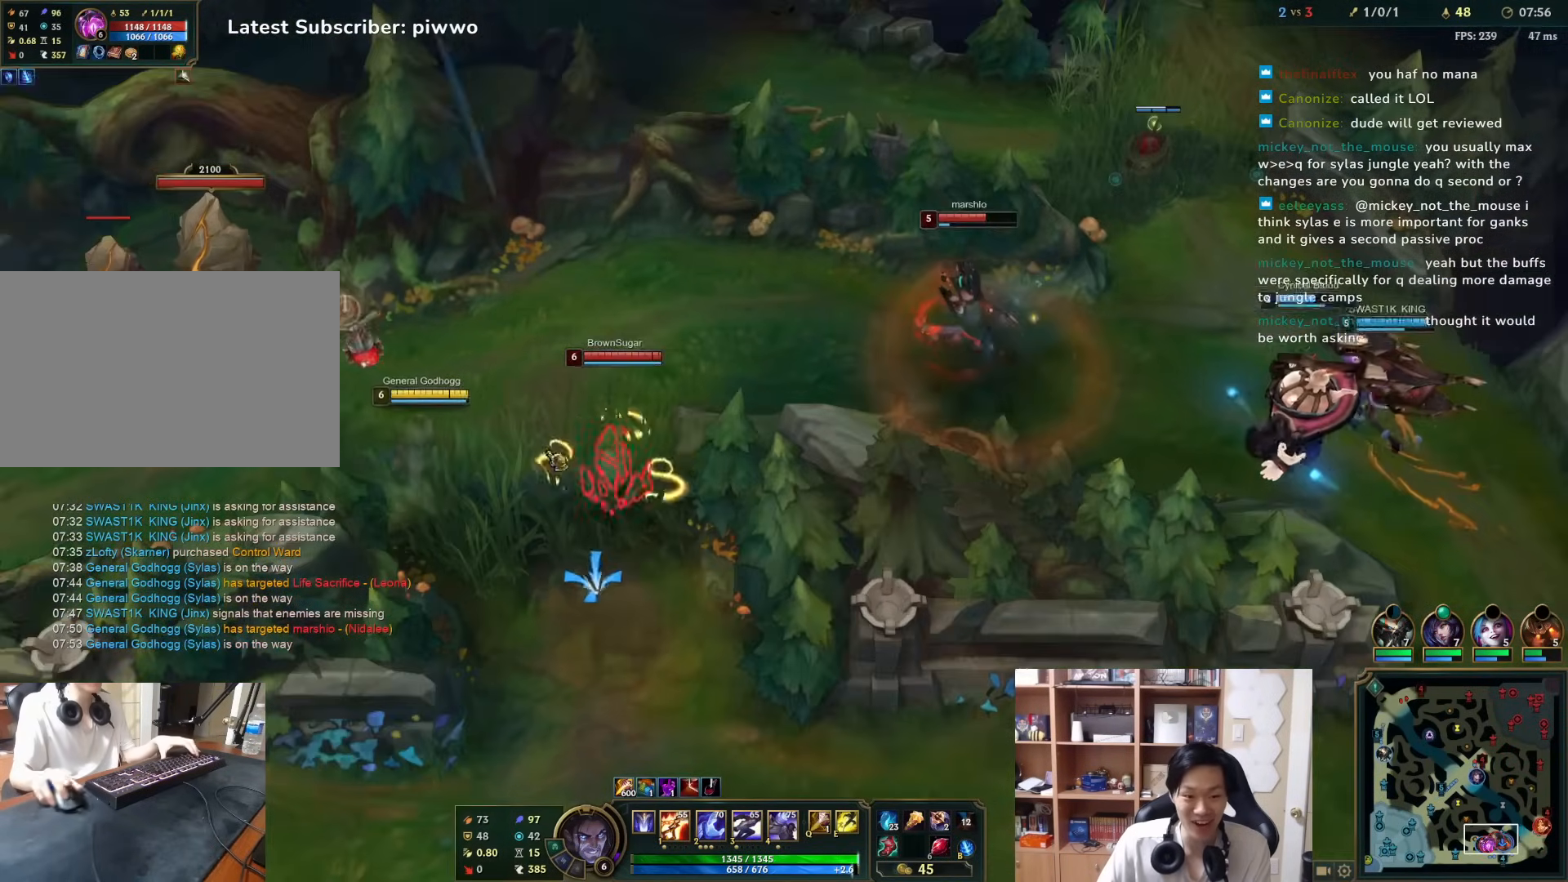
Gameplay with keyboard and mouse; each line is a JSON object with the keys and mouse buttons held at the frame after it. "events" lists presses ("down") and releases ("up") of "1", "2", "3", "4", "5", "a", "alt", "c", "ctrl", "d", "e", "f", "q", "r", "s", "shift", "space", "tab", "v", "w", "x", "z", "mouse_left", "mouse_middle", "mouse_right", "mouse_wheel_up" and "mouse_wheel_down" between this image and that frame as [ms after this image, input, new state], when the widget could be followed in between. "mouse_left", "mouse_middle", "mouse_right", "mouse_wheel_up", "mouse_wheel_down" = the "left", "middle", "right", "wheel_up", "wheel_down" buttons of the "mouse" list. No other keys are recorded. Mouse movement is not recorded.
{"keys": [], "mouse": [], "events": [[50, "mouse_right", "up"], [117, "mouse_right", "down"], [200, "mouse_right", "up"], [300, "4", "down"], [367, "4", "up"], [400, "mouse_right", "down"], [500, "mouse_right", "up"]]}
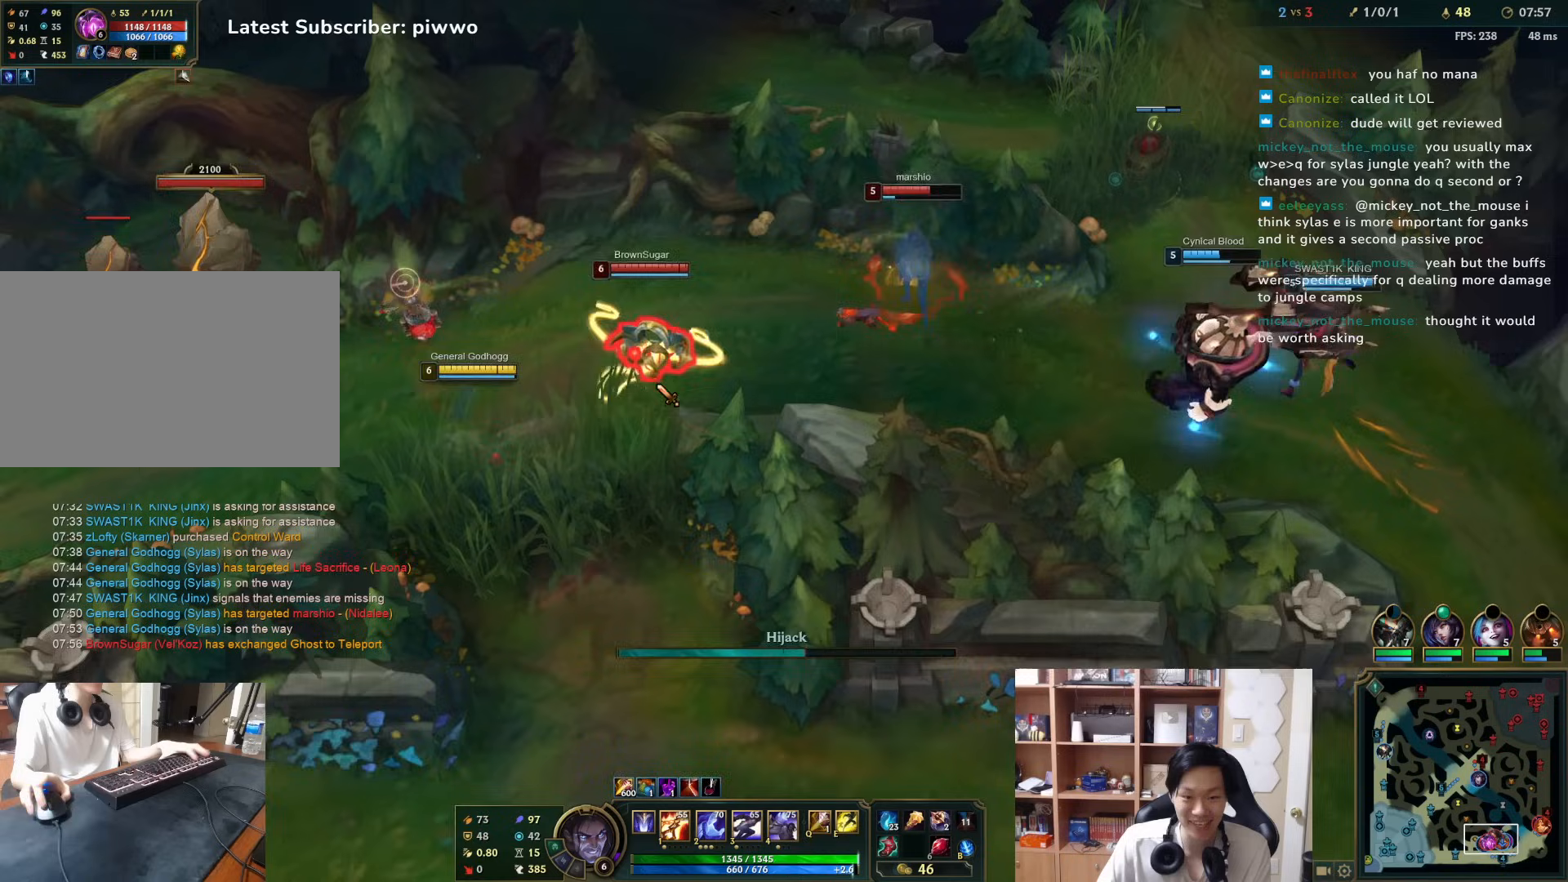
{"keys": [], "mouse": [], "events": [[67, "mouse_right", "down"], [100, "w", "down"], [133, "mouse_right", "up"], [200, "mouse_right", "down"], [200, "w", "up"], [350, "mouse_right", "up"], [383, "mouse_right", "down"], [483, "mouse_right", "up"]]}
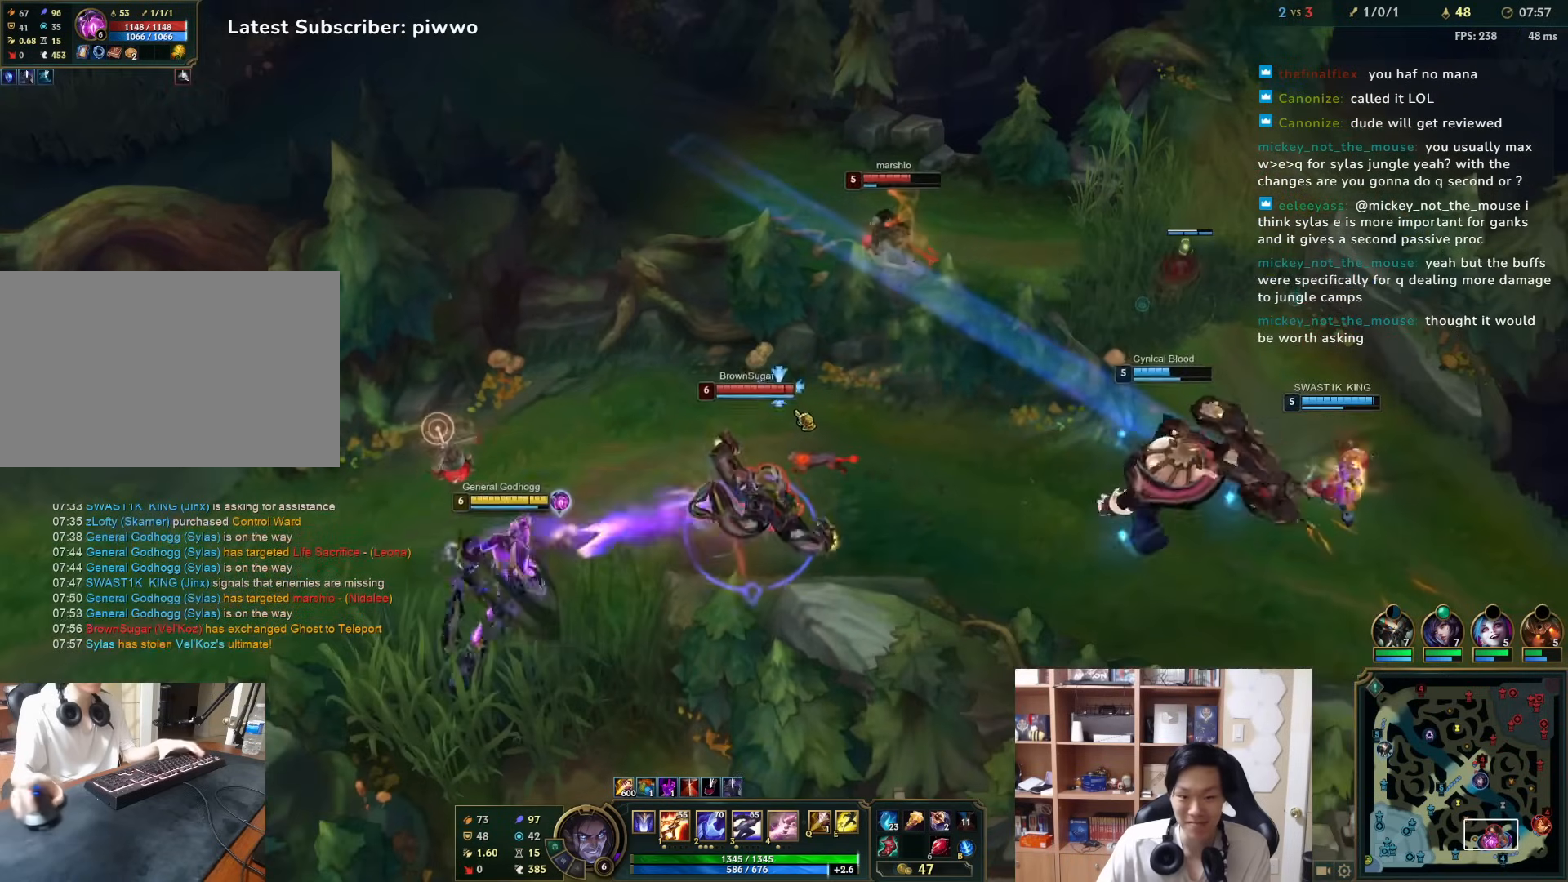
{"keys": [], "mouse": [], "events": [[50, "mouse_right", "down"], [150, "mouse_right", "up"], [217, "mouse_right", "down"], [317, "mouse_right", "up"], [350, "mouse_right", "down"], [417, "3", "down"], [450, "mouse_right", "up"], [500, "3", "up"]]}
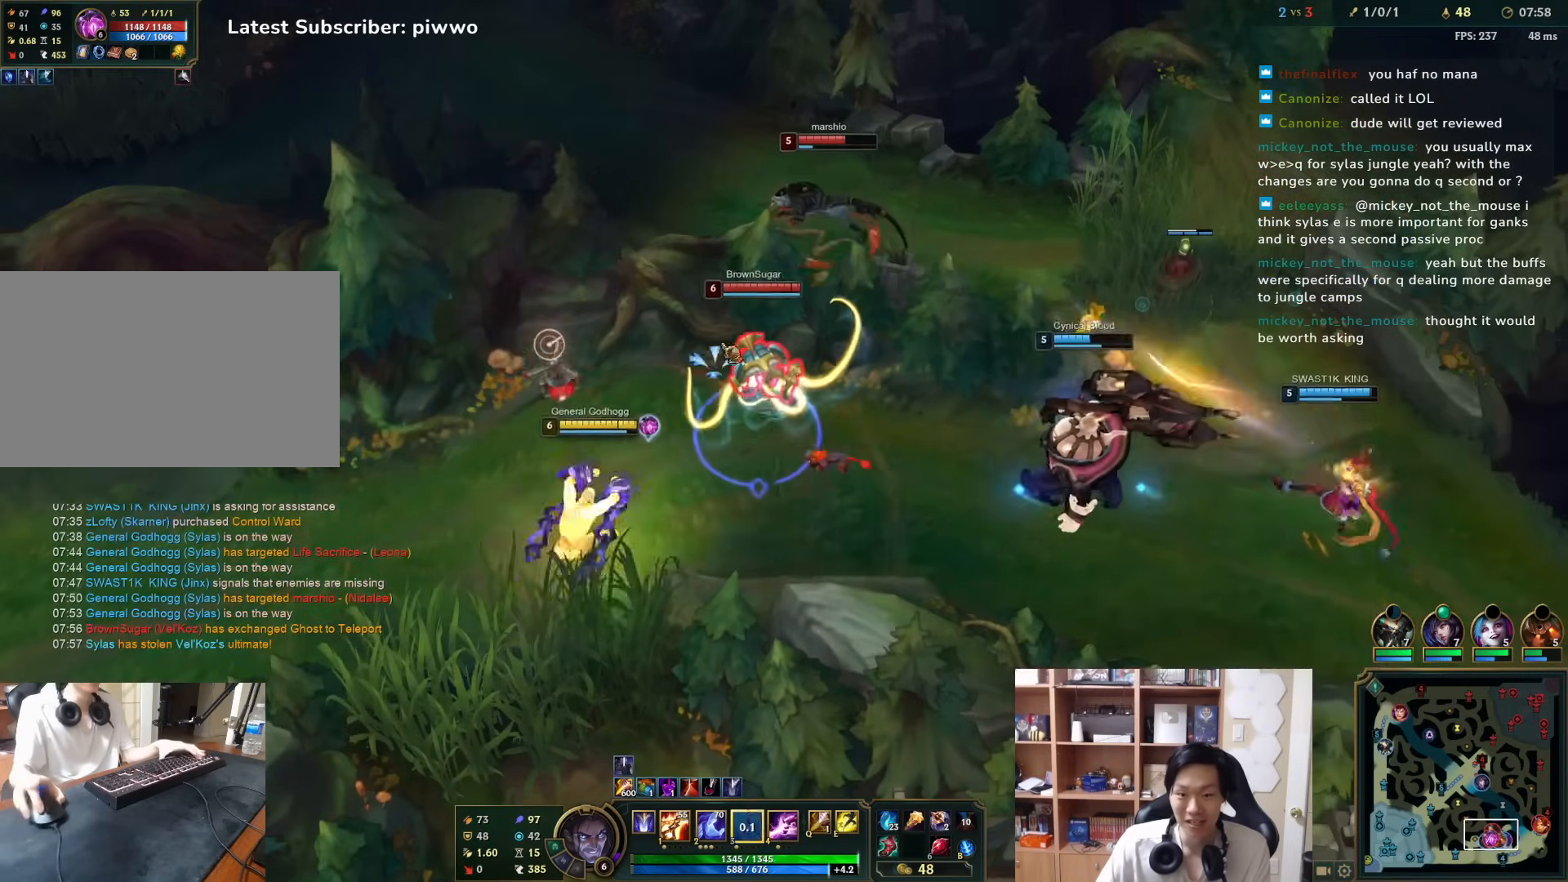
{"keys": ["w"], "mouse": [], "events": [[200, "3", "down"], [233, "3", "up"], [300, "3", "down"], [367, "3", "up"], [500, "w", "down"]]}
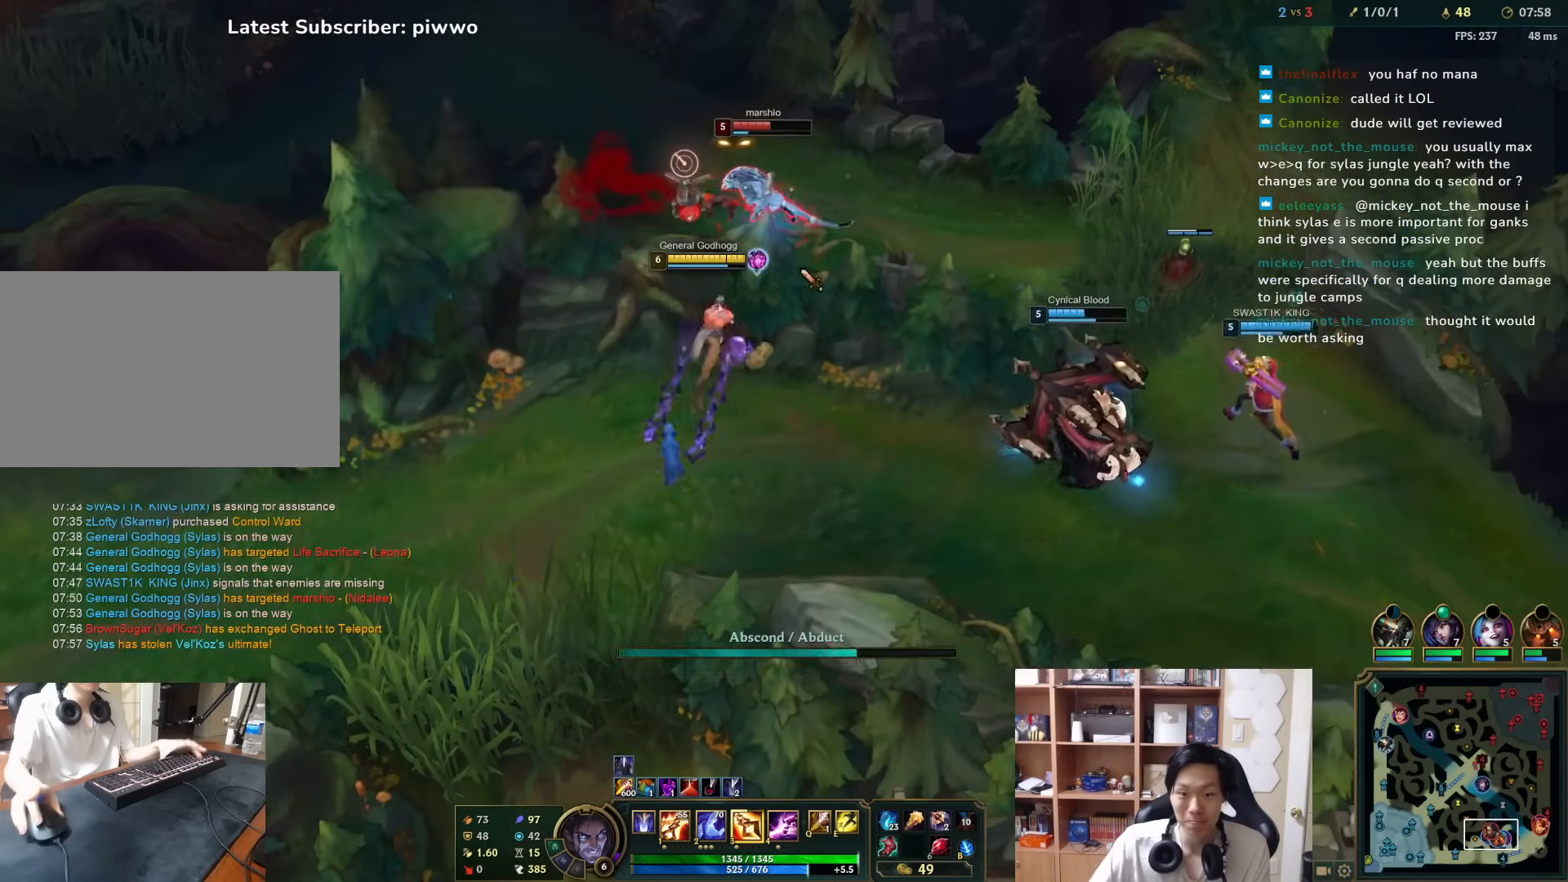
{"keys": [], "mouse": ["right"], "events": [[100, "w", "up"], [450, "mouse_right", "down"]]}
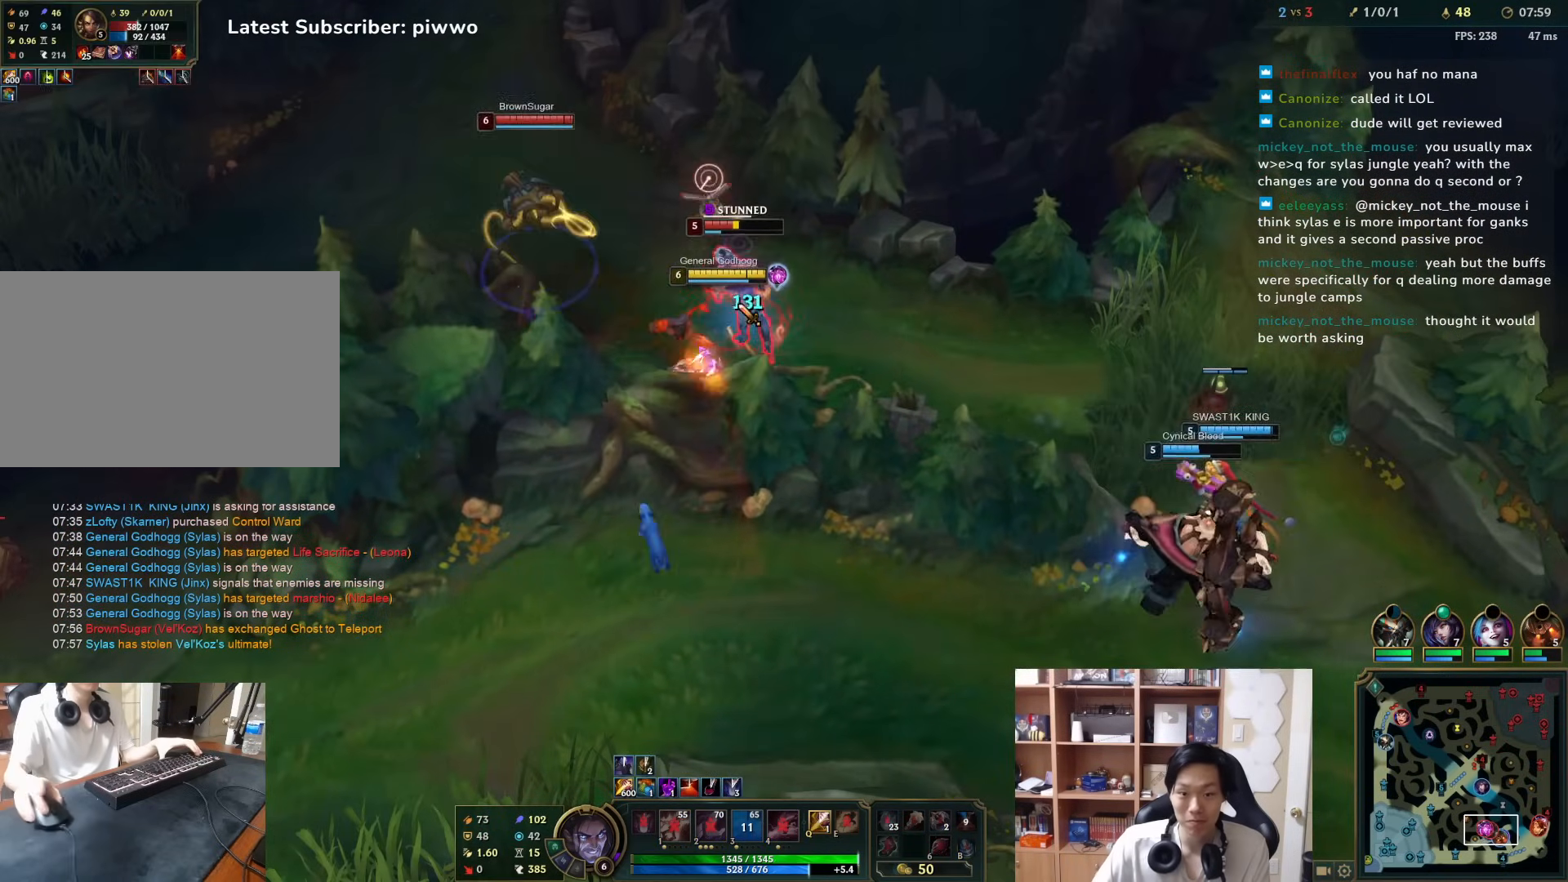
{"keys": [], "mouse": ["right"], "events": [[50, "mouse_right", "up"], [83, "mouse_right", "down"], [183, "mouse_right", "up"], [317, "2", "down"], [350, "2", "up"], [417, "2", "down"], [450, "mouse_right", "down"], [500, "2", "up"]]}
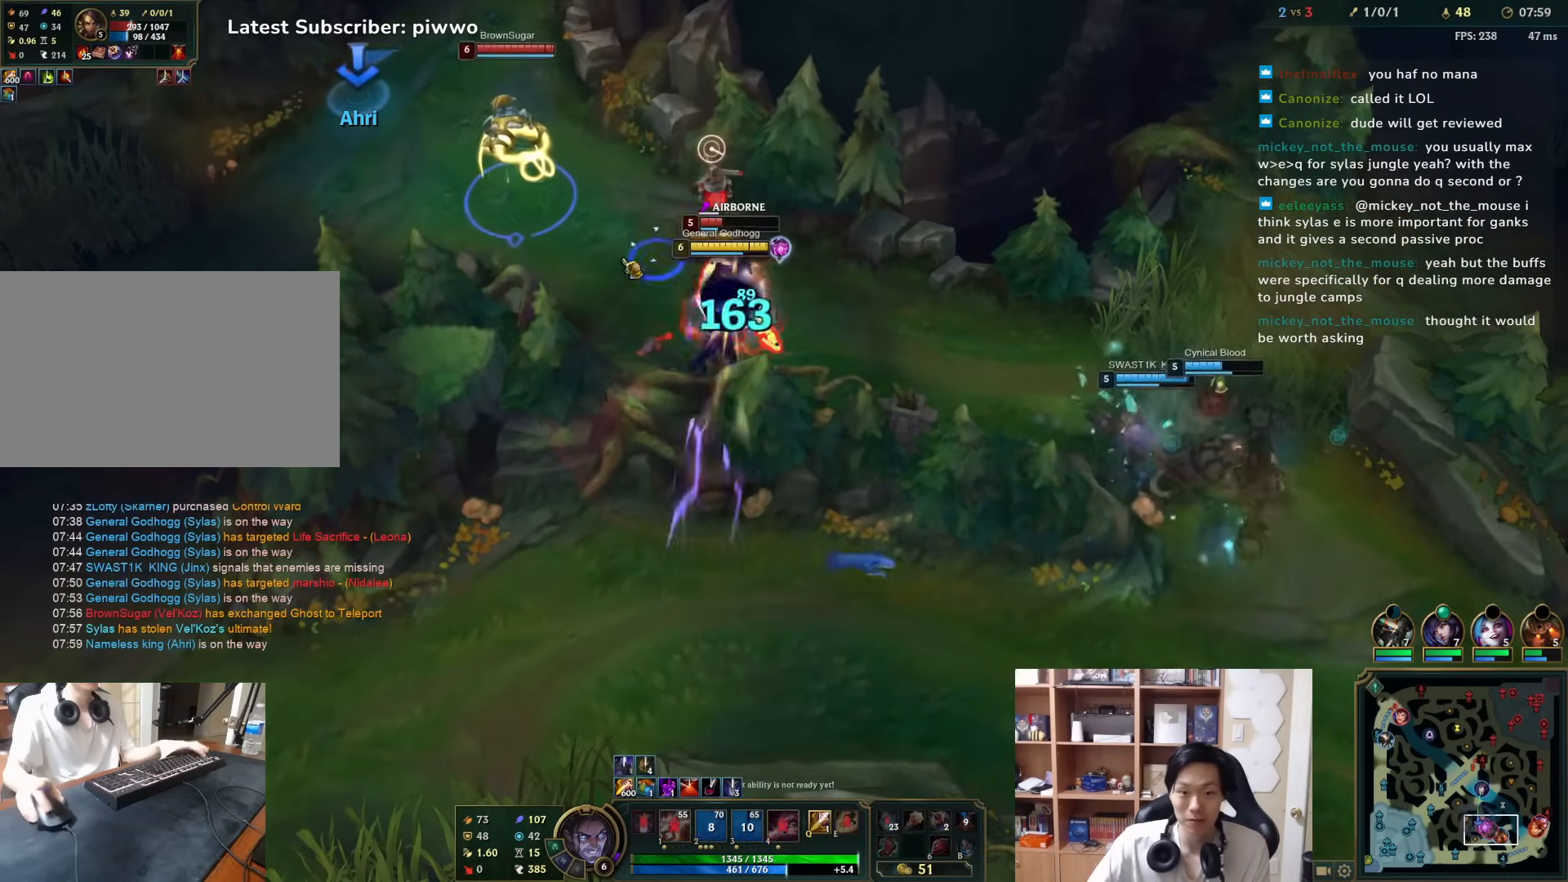
{"keys": [], "mouse": [], "events": [[67, "mouse_right", "up"], [100, "mouse_right", "down"], [167, "mouse_right", "up"], [267, "mouse_right", "down"], [333, "w", "down"], [367, "mouse_right", "up"], [400, "w", "up"], [433, "mouse_right", "down"], [500, "mouse_right", "up"]]}
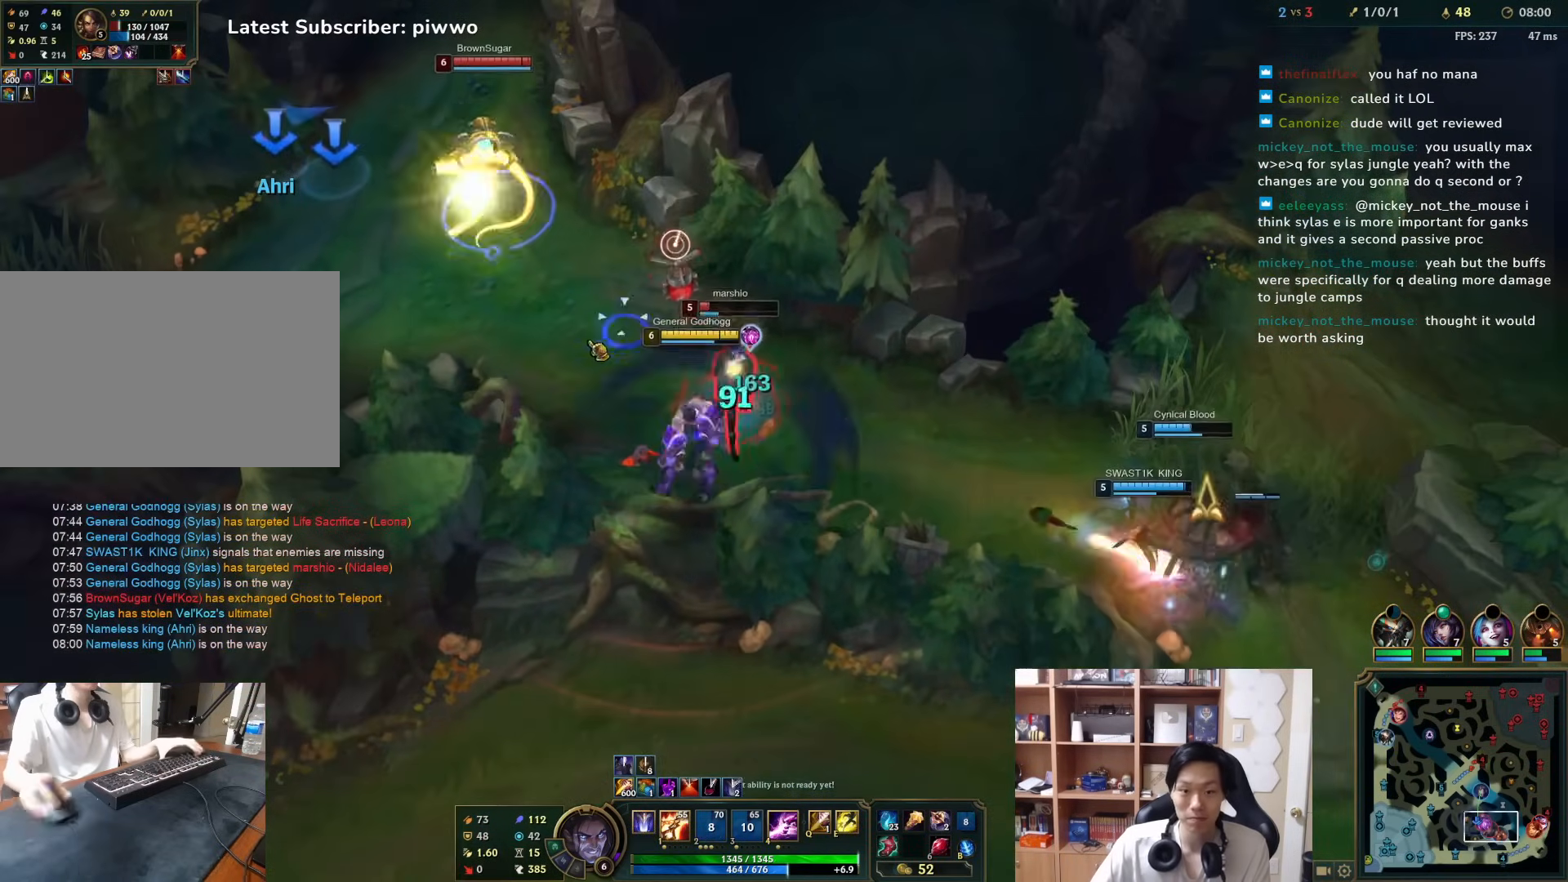
{"keys": [], "mouse": ["right"], "events": [[67, "mouse_right", "down"], [150, "mouse_right", "up"], [283, "mouse_right", "down"], [383, "mouse_right", "up"], [417, "mouse_right", "down"]]}
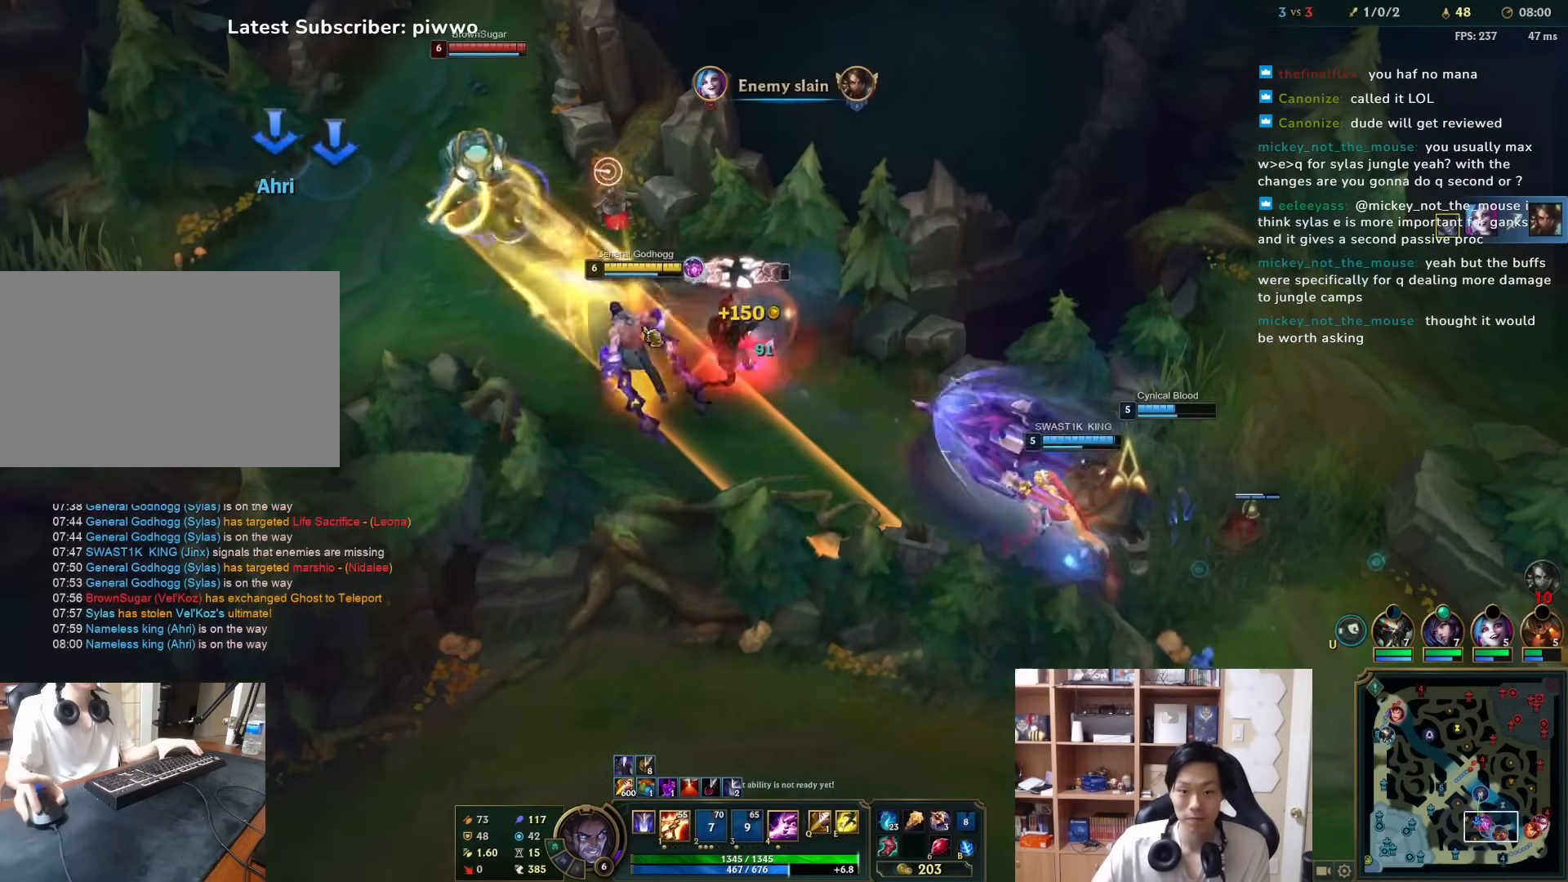
{"keys": [], "mouse": ["right"], "events": [[17, "mouse_right", "up"], [50, "mouse_right", "down"], [117, "mouse_right", "up"], [183, "mouse_right", "down"], [183, "w", "down"], [217, "a", "down"], [283, "mouse_right", "up"], [283, "w", "up"], [317, "a", "up"], [317, "mouse_right", "down"], [433, "mouse_right", "up"], [500, "mouse_right", "down"]]}
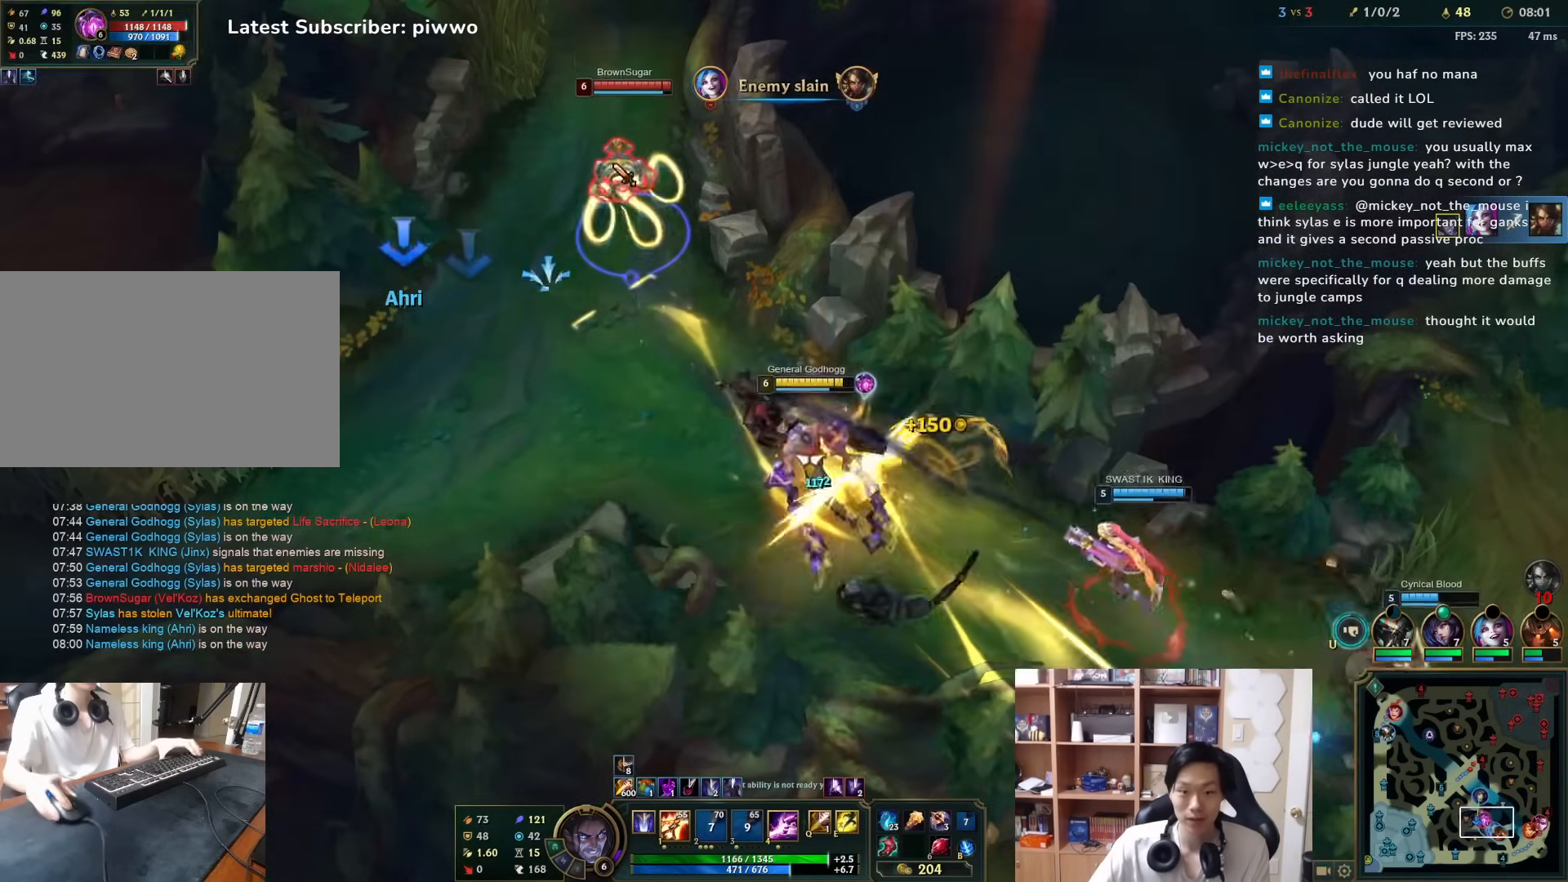
{"keys": ["a", "w"], "mouse": ["right"], "events": [[100, "mouse_right", "up"], [167, "mouse_right", "down"], [267, "mouse_right", "up"], [433, "w", "down"], [467, "a", "down"], [467, "mouse_right", "down"]]}
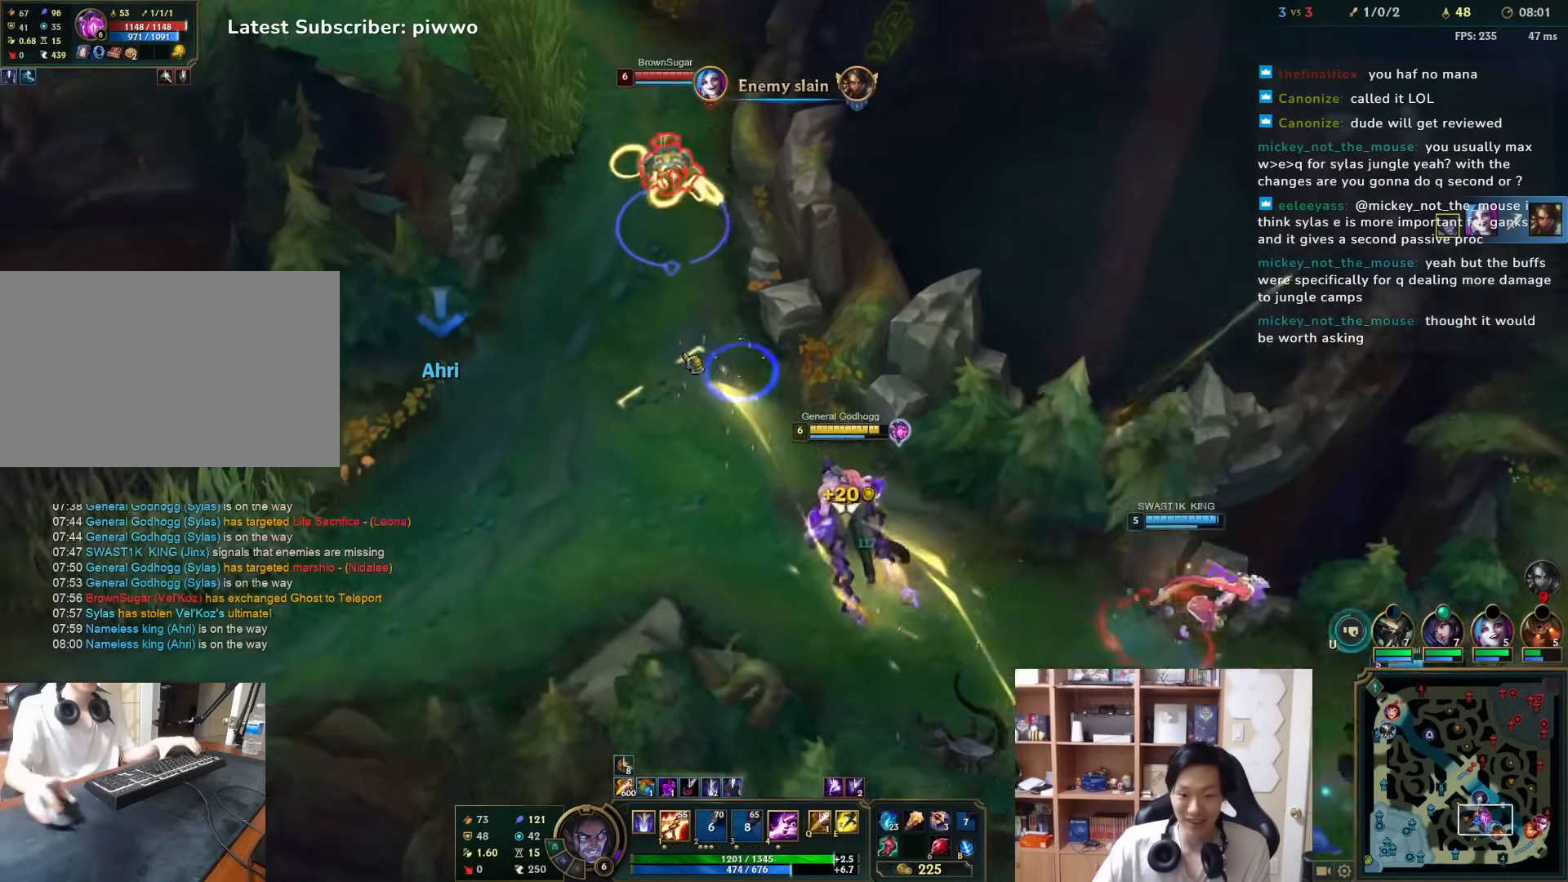
{"keys": [], "mouse": [], "events": [[33, "a", "up"], [33, "w", "up"], [67, "mouse_right", "up"], [150, "mouse_right", "down"], [217, "mouse_right", "up"], [350, "mouse_left", "down"], [450, "mouse_left", "up"]]}
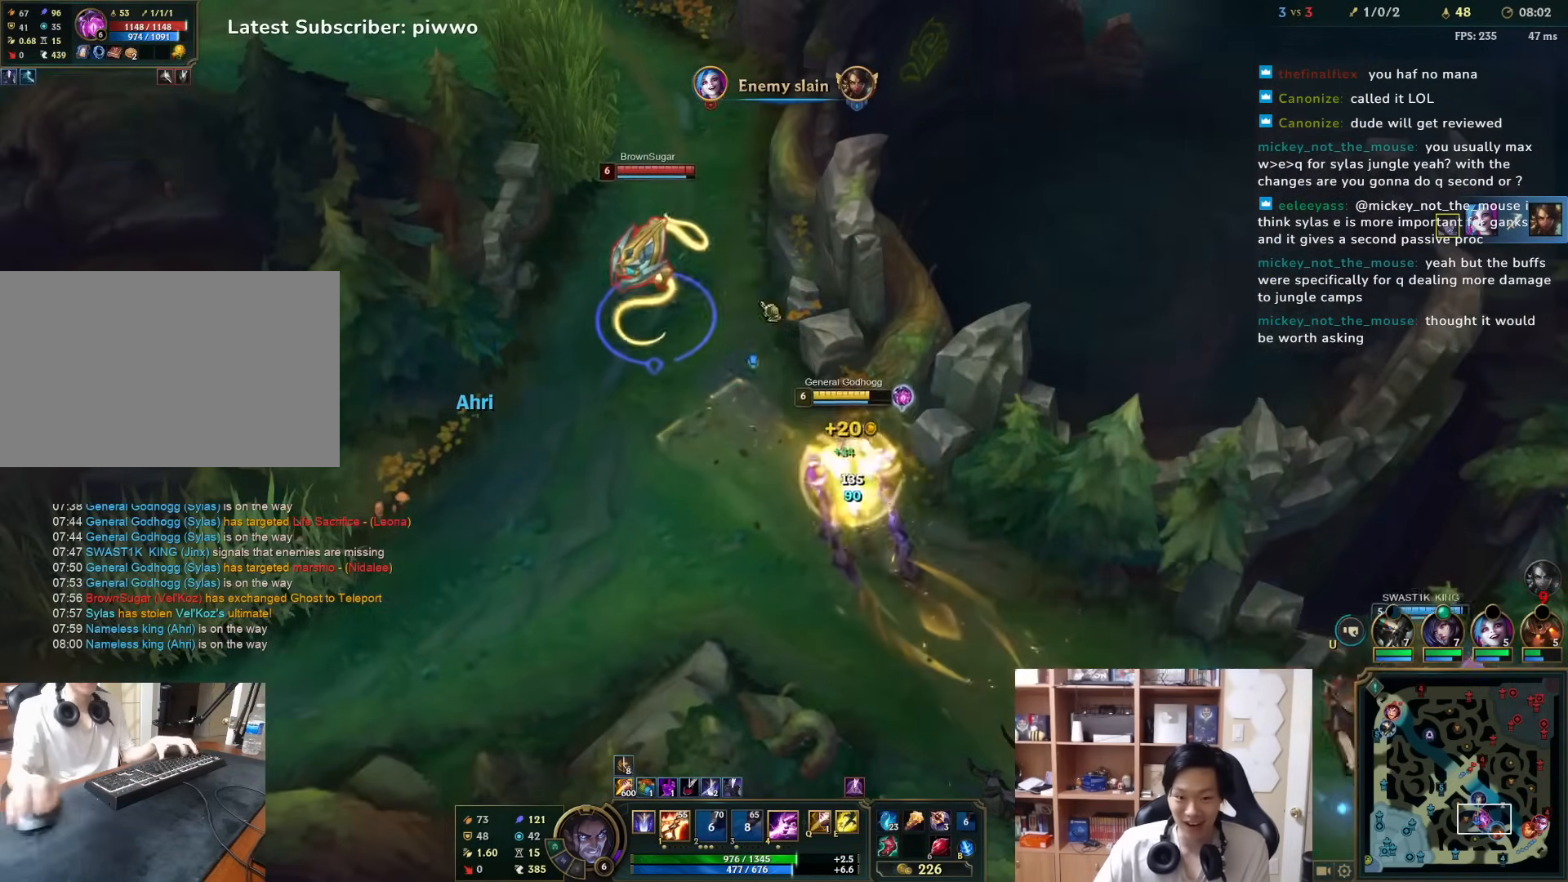
{"keys": [], "mouse": ["right"], "events": [[50, "mouse_right", "down"], [150, "mouse_right", "up"], [400, "1", "down"], [467, "1", "up"], [500, "mouse_right", "down"]]}
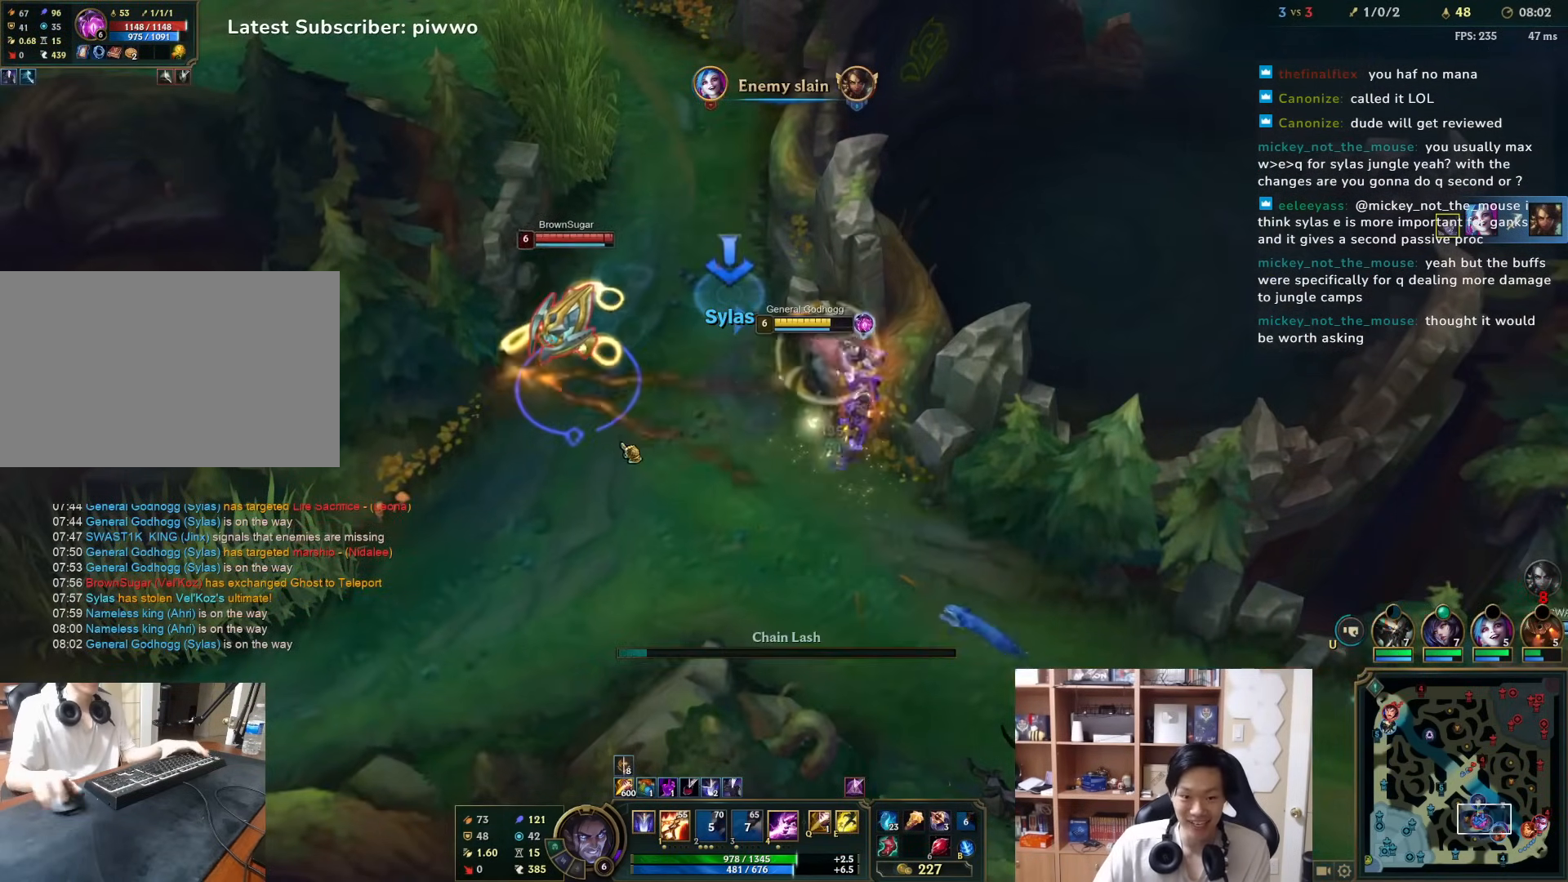
{"keys": [], "mouse": ["right"], "events": [[100, "a", "down"], [100, "mouse_right", "up"], [167, "a", "up"], [167, "mouse_right", "down"], [267, "mouse_right", "up"], [300, "mouse_right", "down"], [417, "mouse_right", "up"], [450, "mouse_right", "down"]]}
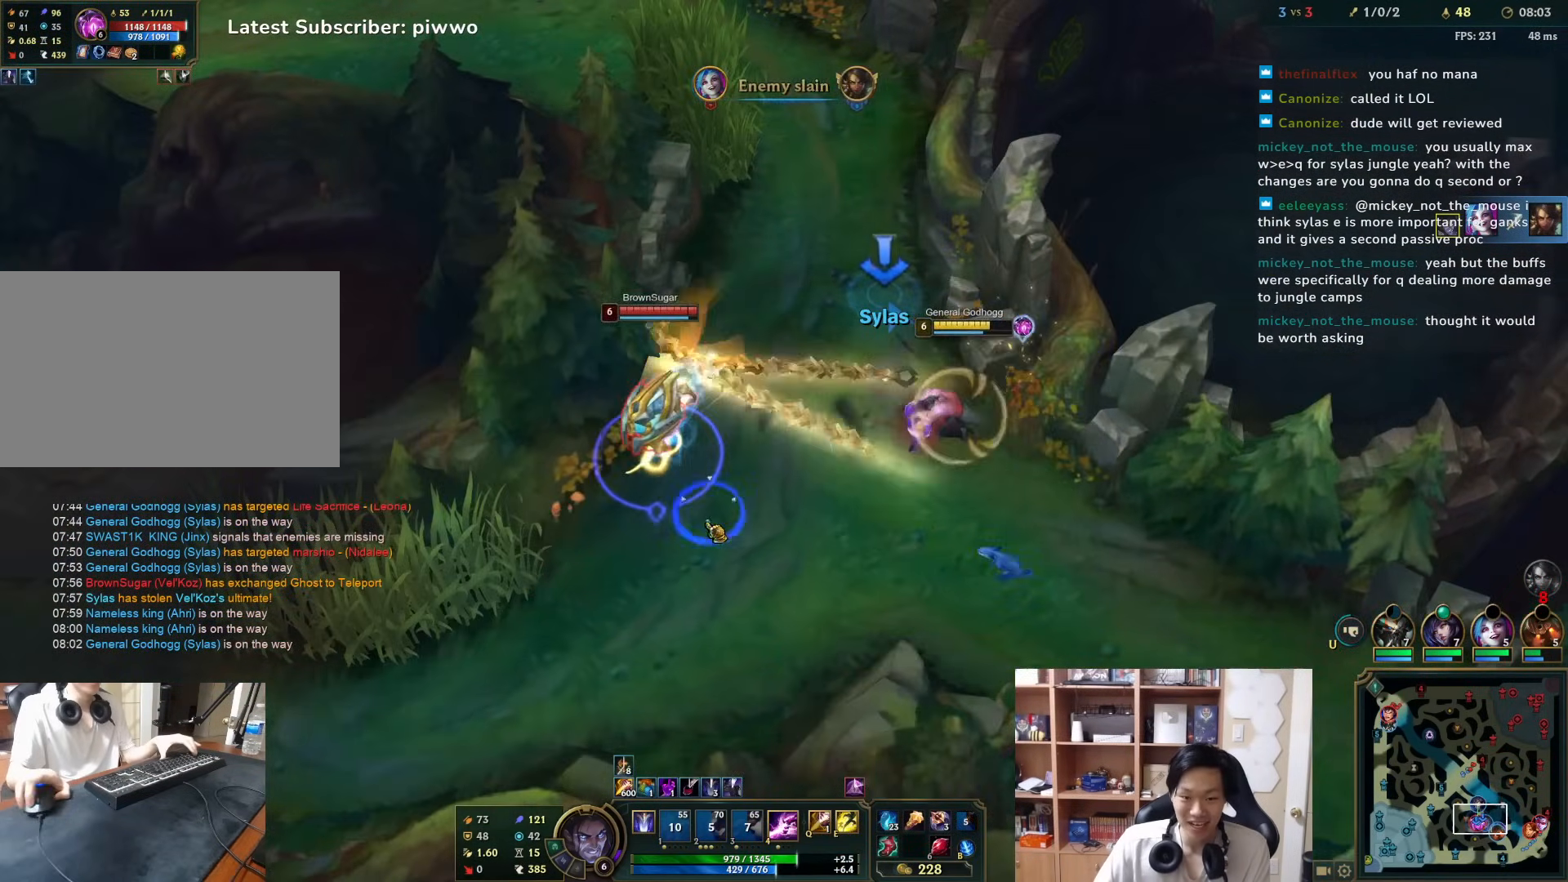
{"keys": [], "mouse": ["right"], "events": [[83, "mouse_right", "up"], [150, "a", "down"], [150, "s", "down"], [217, "s", "up"], [250, "a", "up"], [317, "mouse_right", "down"], [383, "mouse_right", "up"], [450, "mouse_right", "down"]]}
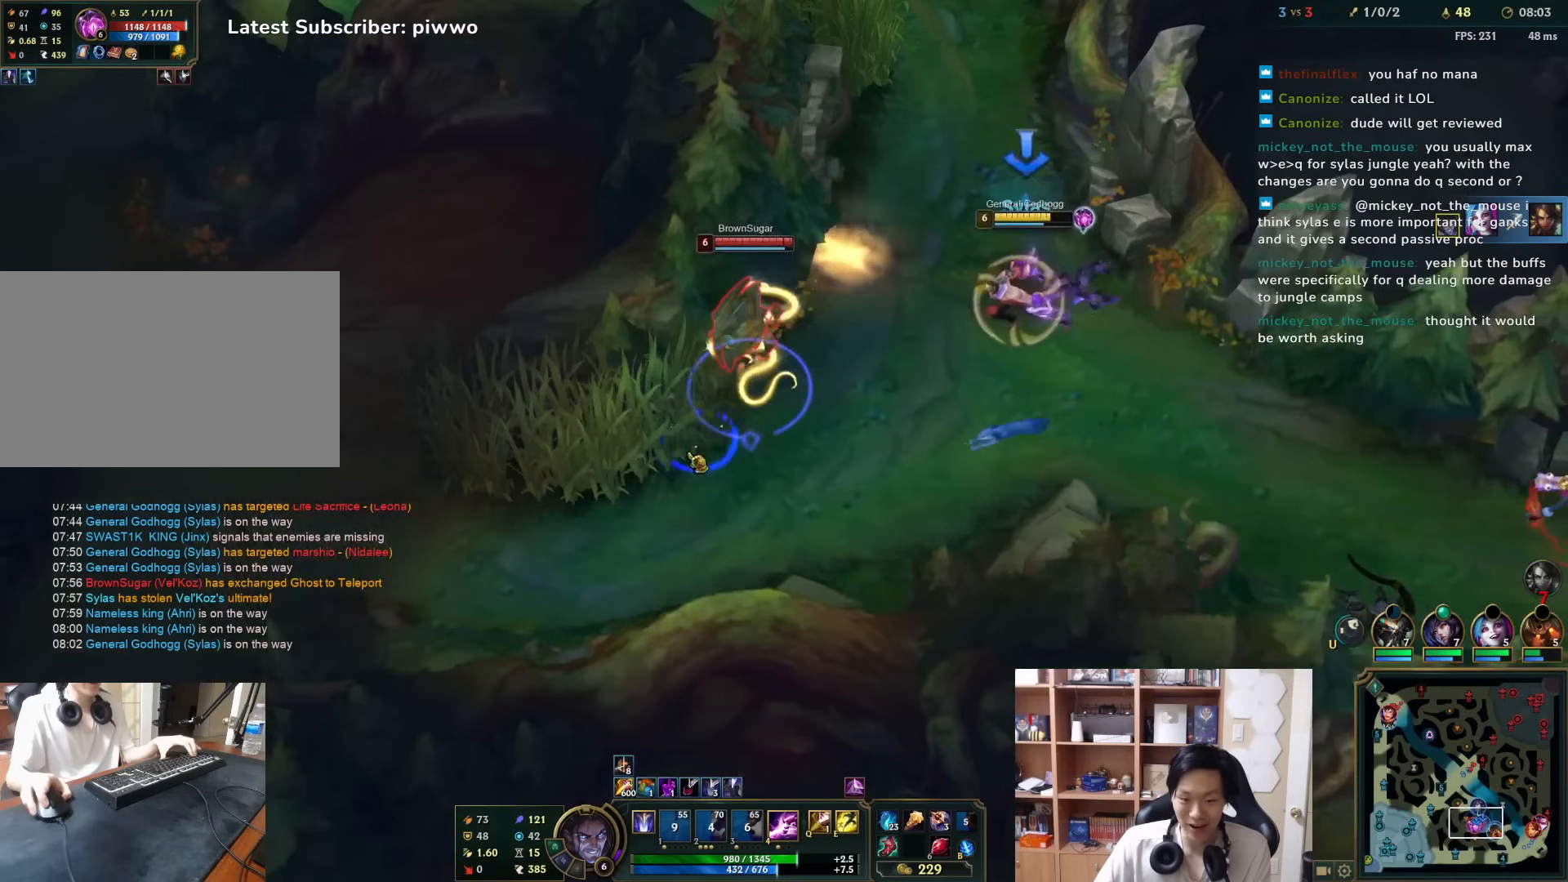
{"keys": [], "mouse": [], "events": [[100, "mouse_right", "up"], [133, "mouse_right", "down"], [267, "mouse_right", "up"], [333, "mouse_left", "down"], [467, "mouse_left", "up"]]}
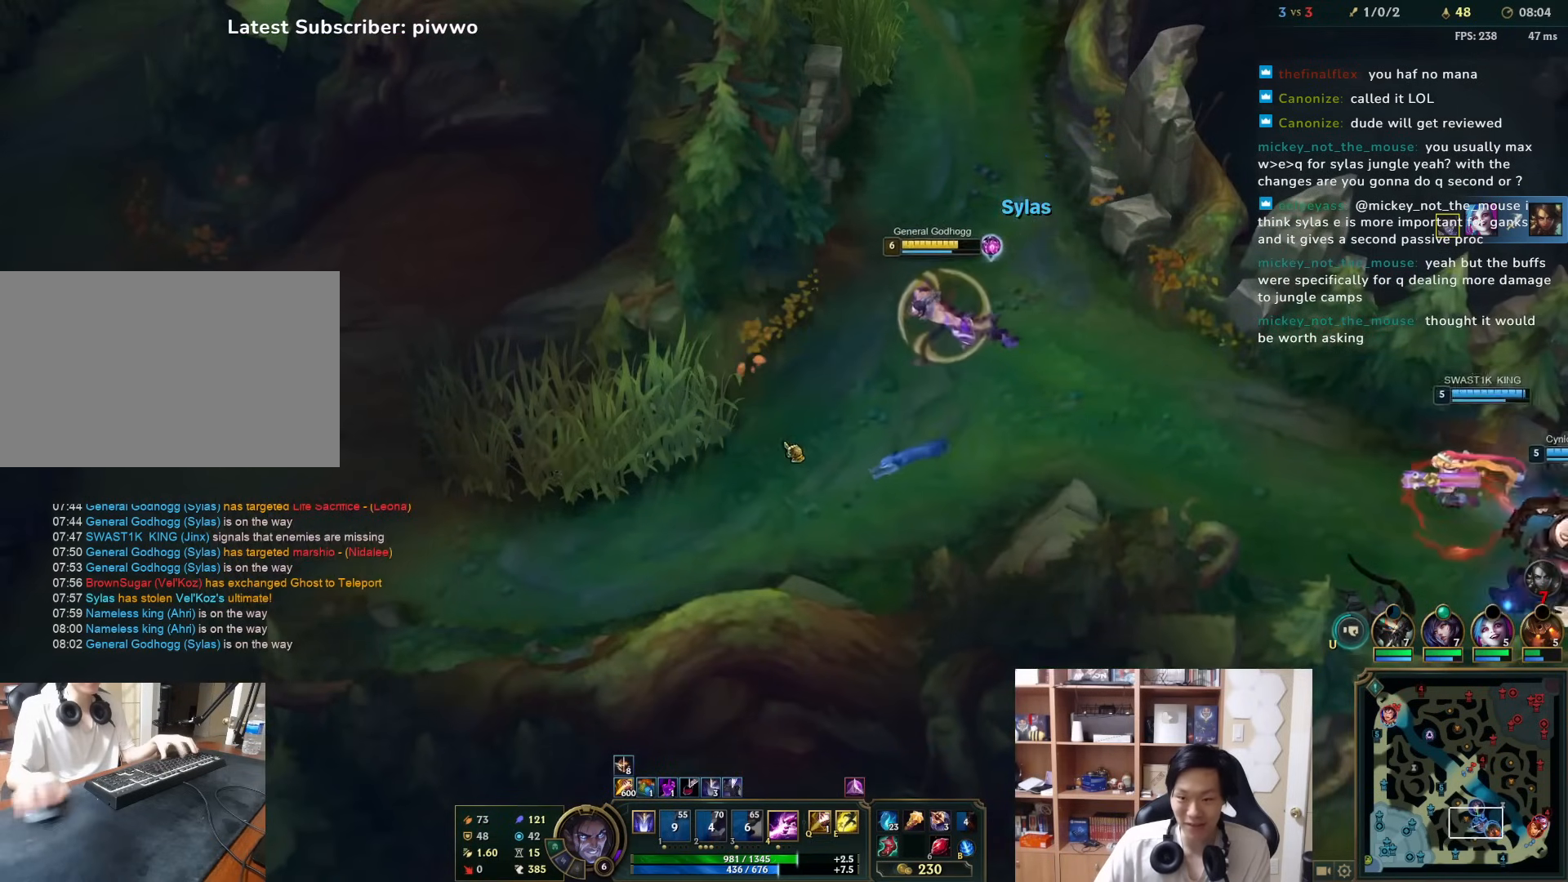
{"keys": [], "mouse": [], "events": [[67, "mouse_right", "down"], [167, "mouse_right", "up"], [250, "a", "down"], [250, "mouse_right", "down"], [317, "a", "up"], [383, "mouse_right", "up"]]}
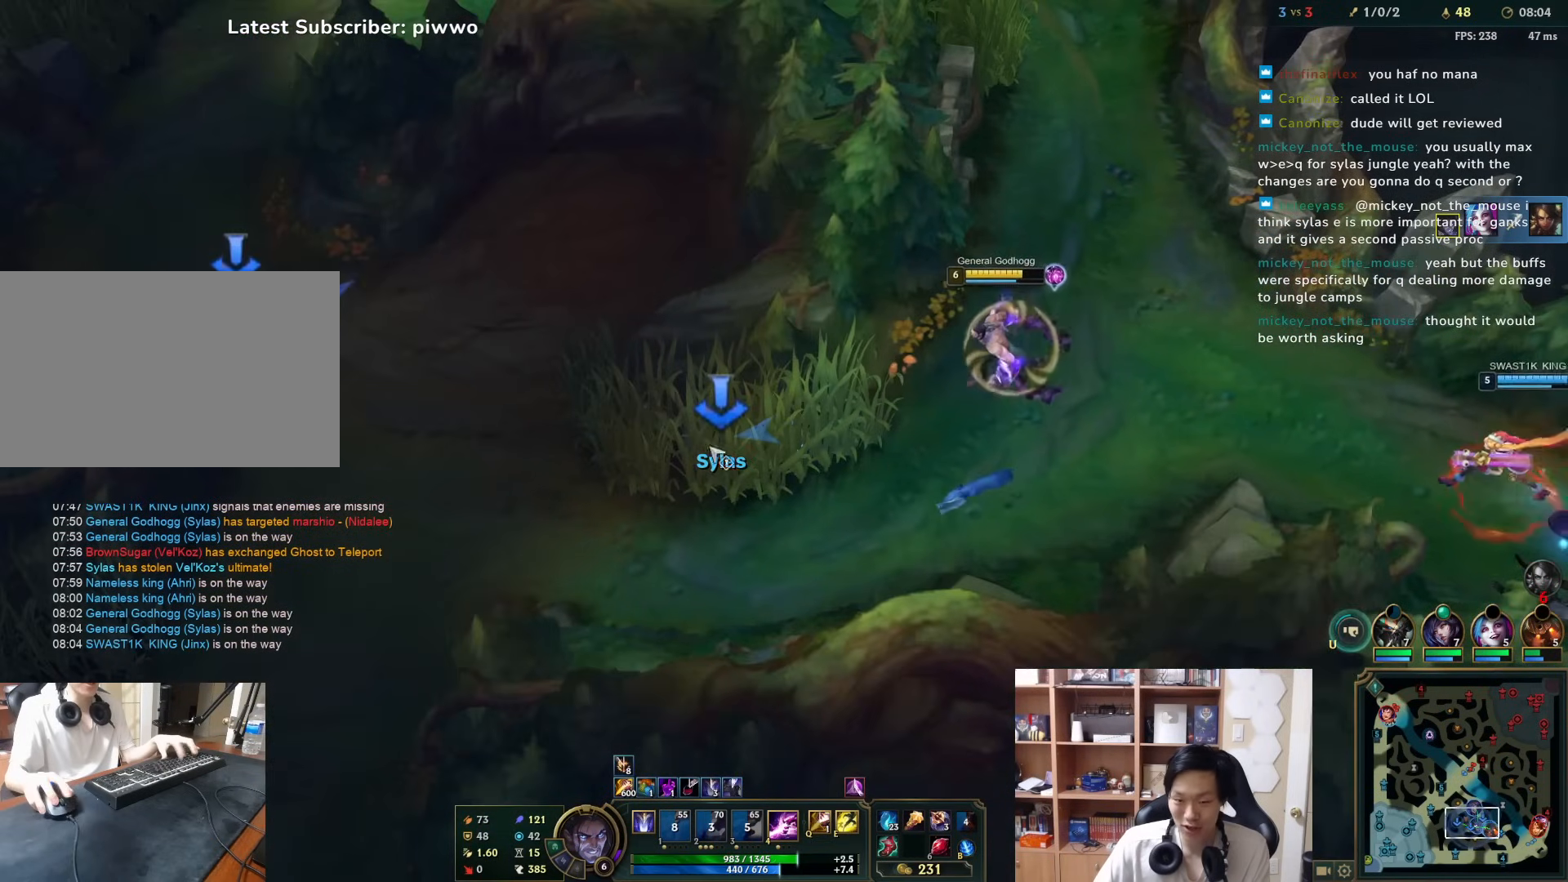
{"keys": [], "mouse": ["right"], "events": [[50, "mouse_right", "down"], [183, "mouse_right", "up"], [250, "mouse_right", "down"], [350, "mouse_right", "up"], [417, "mouse_right", "down"]]}
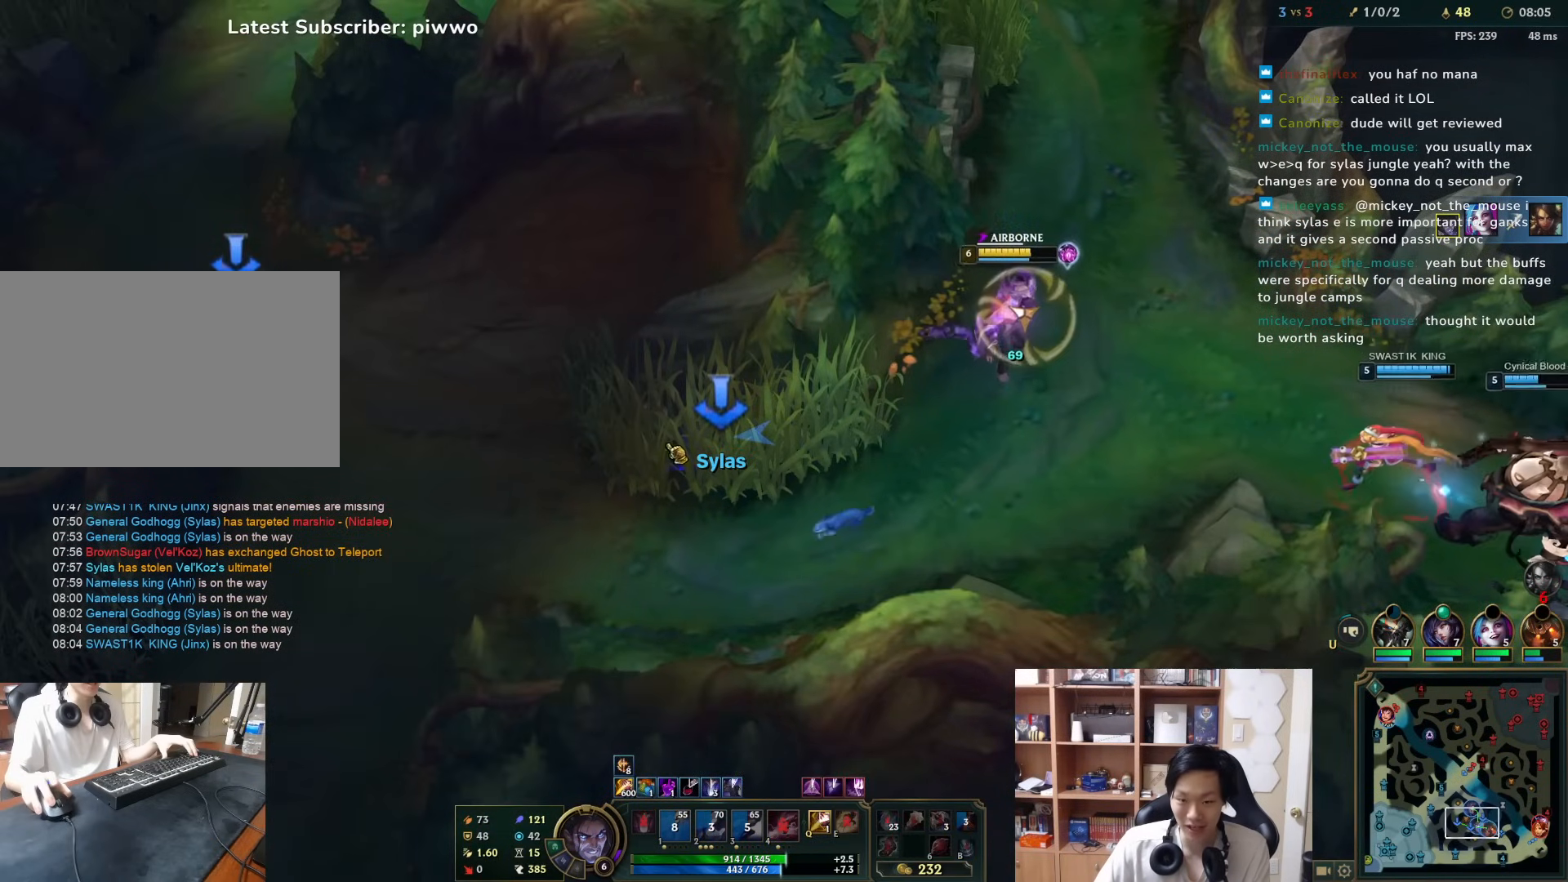
{"keys": [], "mouse": [], "events": [[67, "mouse_right", "up"], [200, "mouse_right", "down"], [300, "mouse_right", "up"], [400, "mouse_right", "down"], [500, "mouse_right", "up"]]}
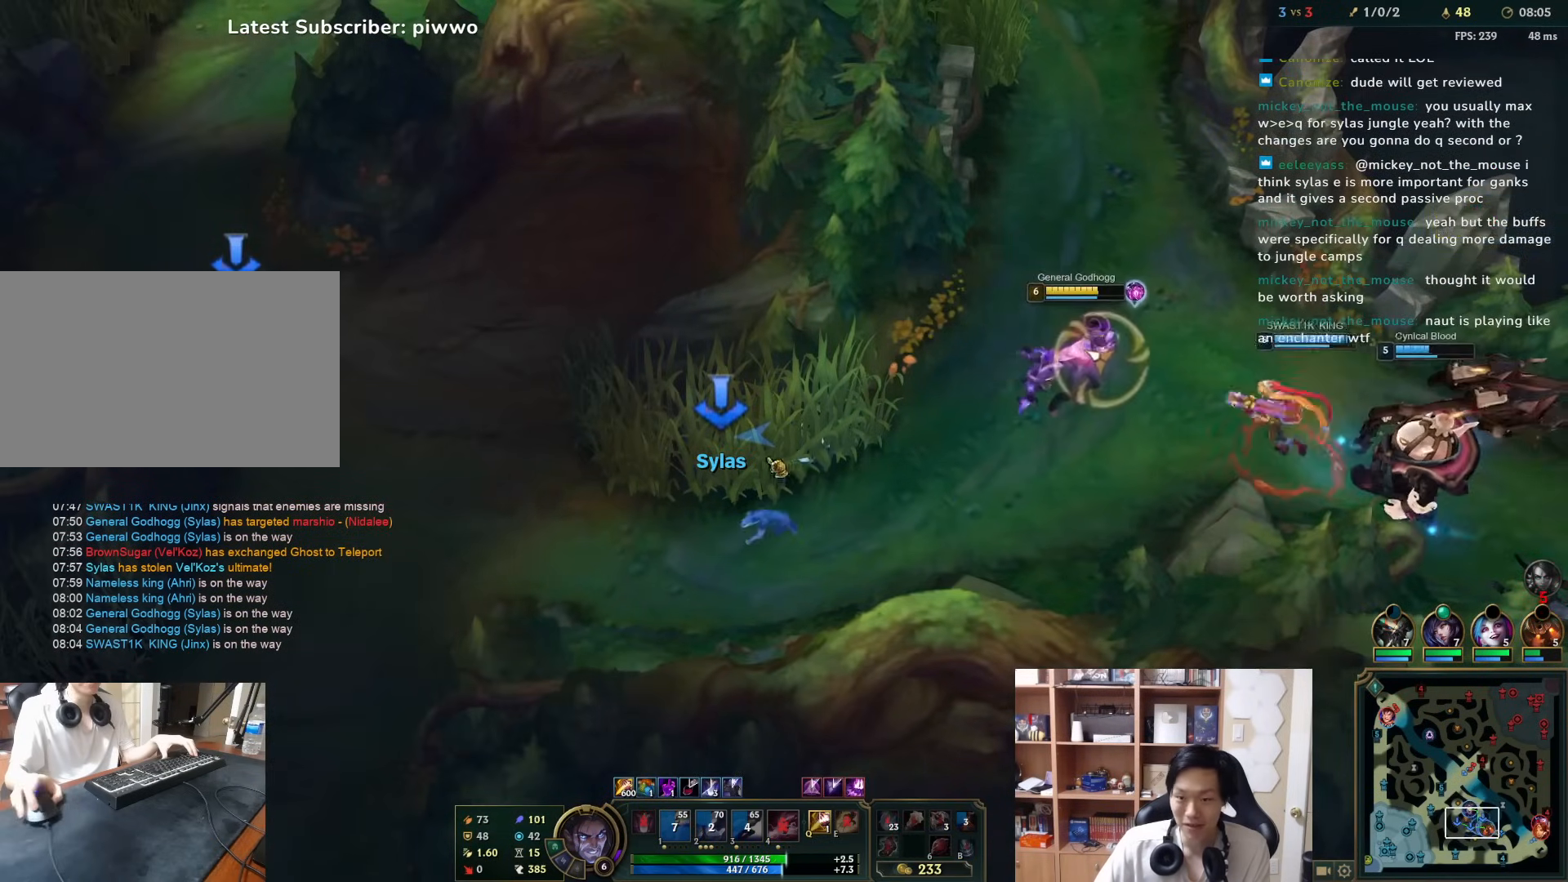
{"keys": [], "mouse": ["right"], "events": [[33, "w", "down"], [67, "mouse_right", "down"], [67, "w", "up"], [200, "mouse_right", "up"], [283, "mouse_right", "down"], [383, "mouse_right", "up"], [450, "mouse_right", "down"]]}
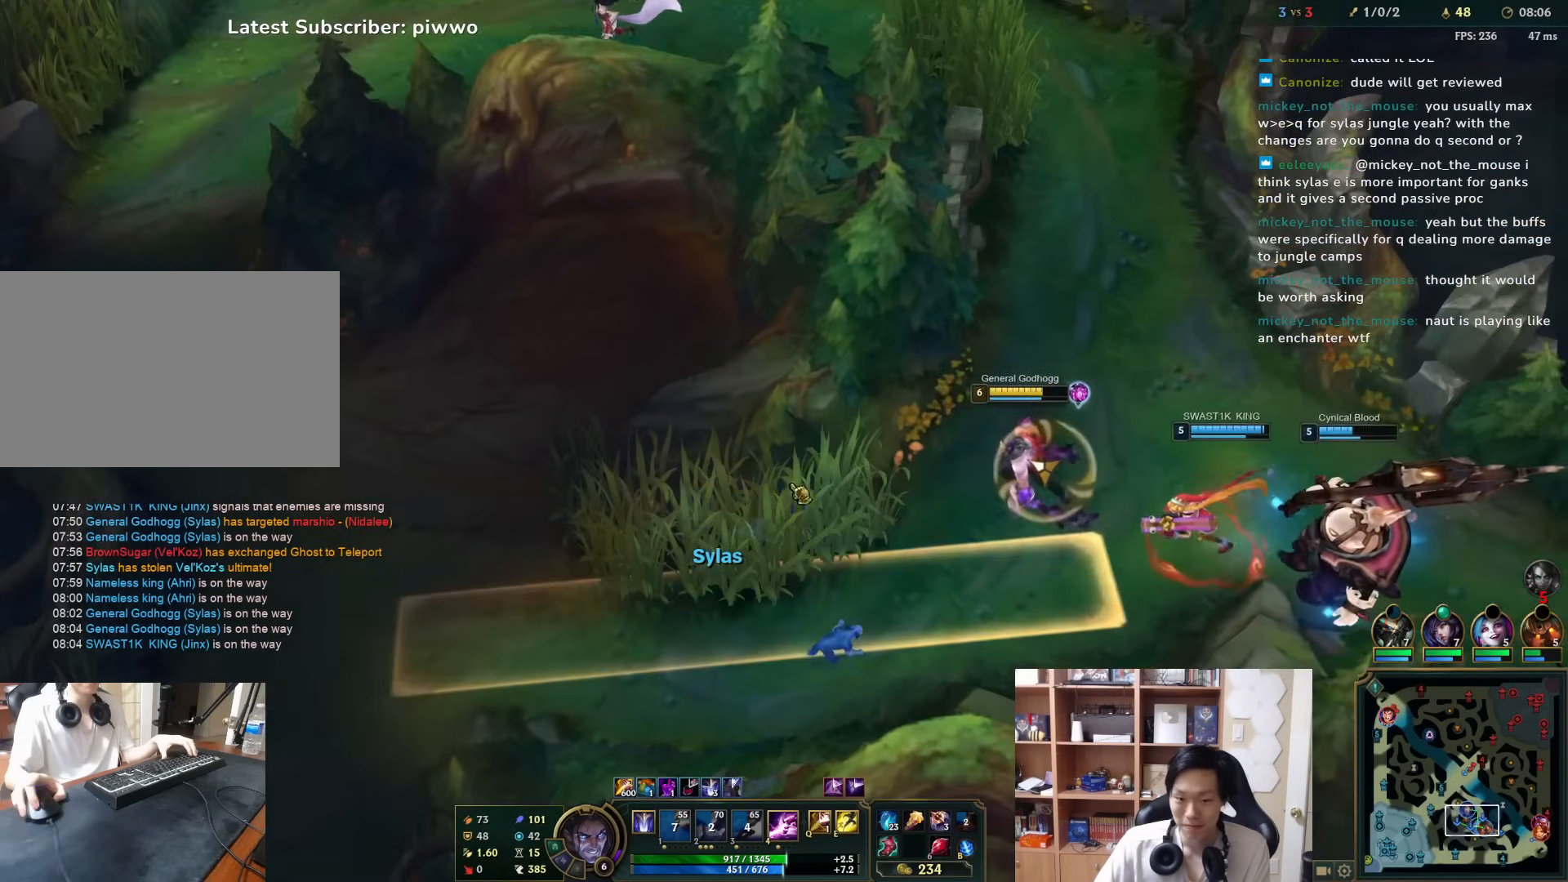
{"keys": [], "mouse": [], "events": [[83, "mouse_right", "up"], [217, "mouse_right", "down"], [283, "mouse_right", "up"], [350, "mouse_right", "down"], [467, "mouse_right", "up"]]}
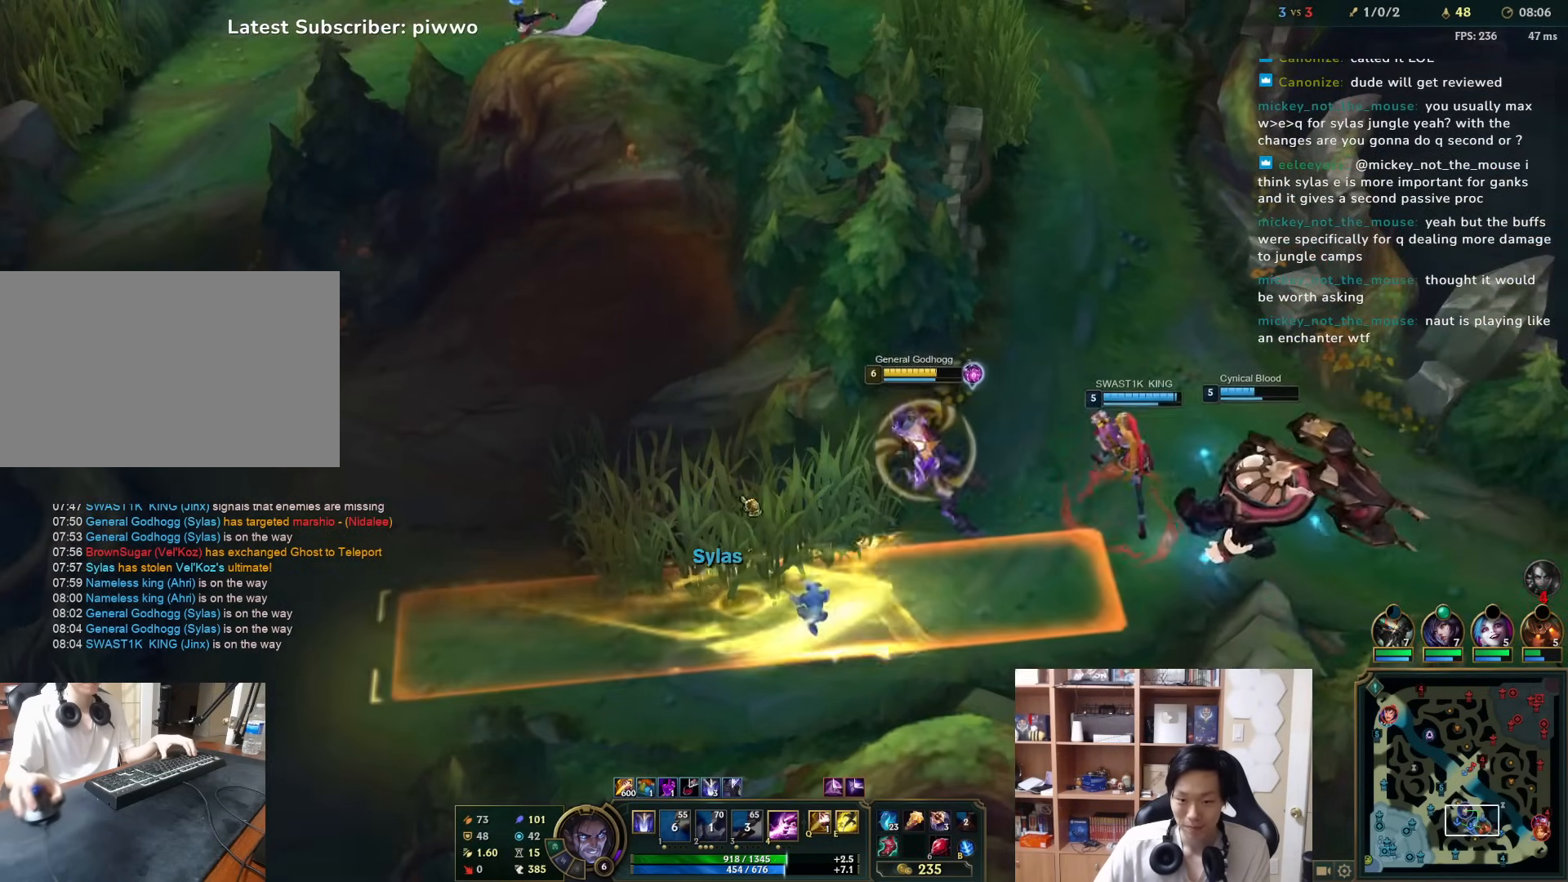
{"keys": [], "mouse": [], "events": [[33, "mouse_right", "down"], [133, "mouse_right", "up"], [267, "a", "down"], [300, "s", "down"], [333, "s", "up"], [367, "a", "up"]]}
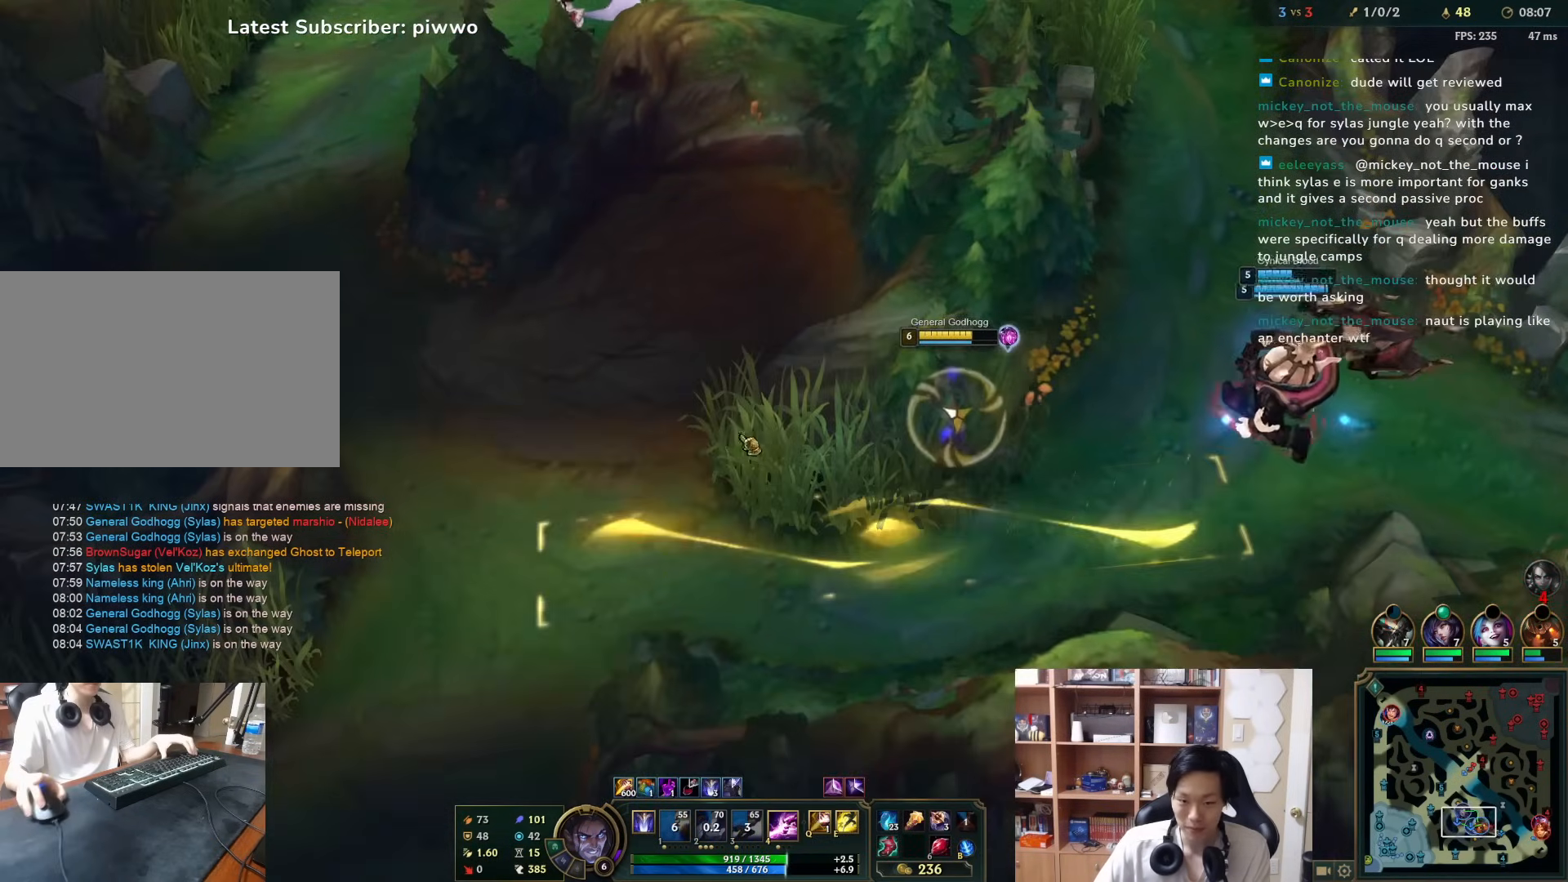
{"keys": [], "mouse": ["right"], "events": [[33, "mouse_right", "down"], [150, "mouse_right", "up"], [250, "mouse_right", "down"], [350, "mouse_right", "up"], [483, "mouse_right", "down"]]}
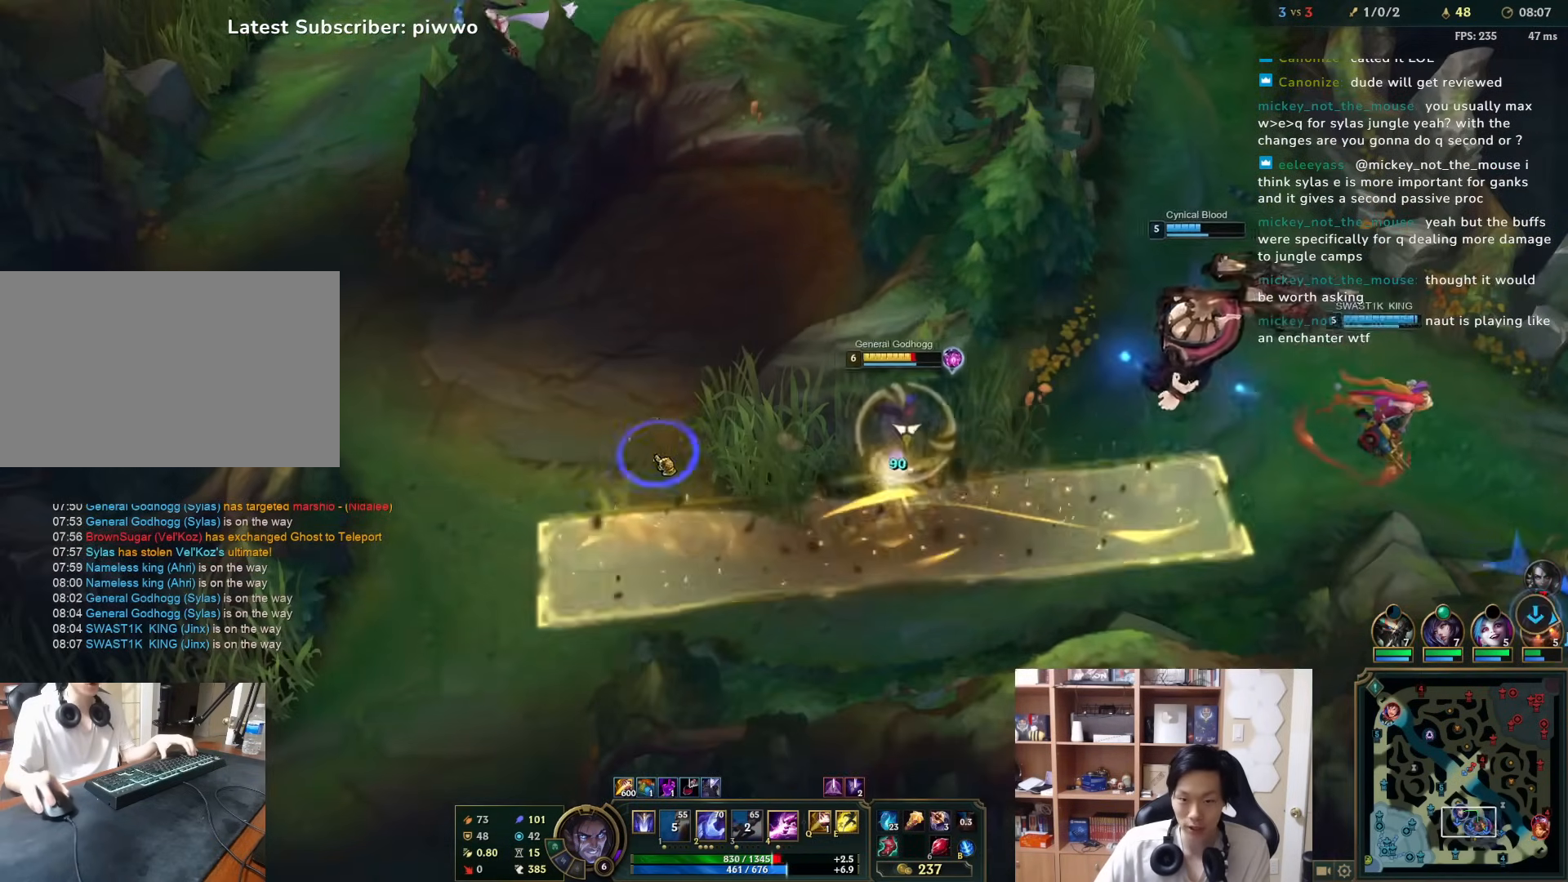
{"keys": [], "mouse": ["right"], "events": [[150, "mouse_right", "up"], [433, "mouse_right", "down"]]}
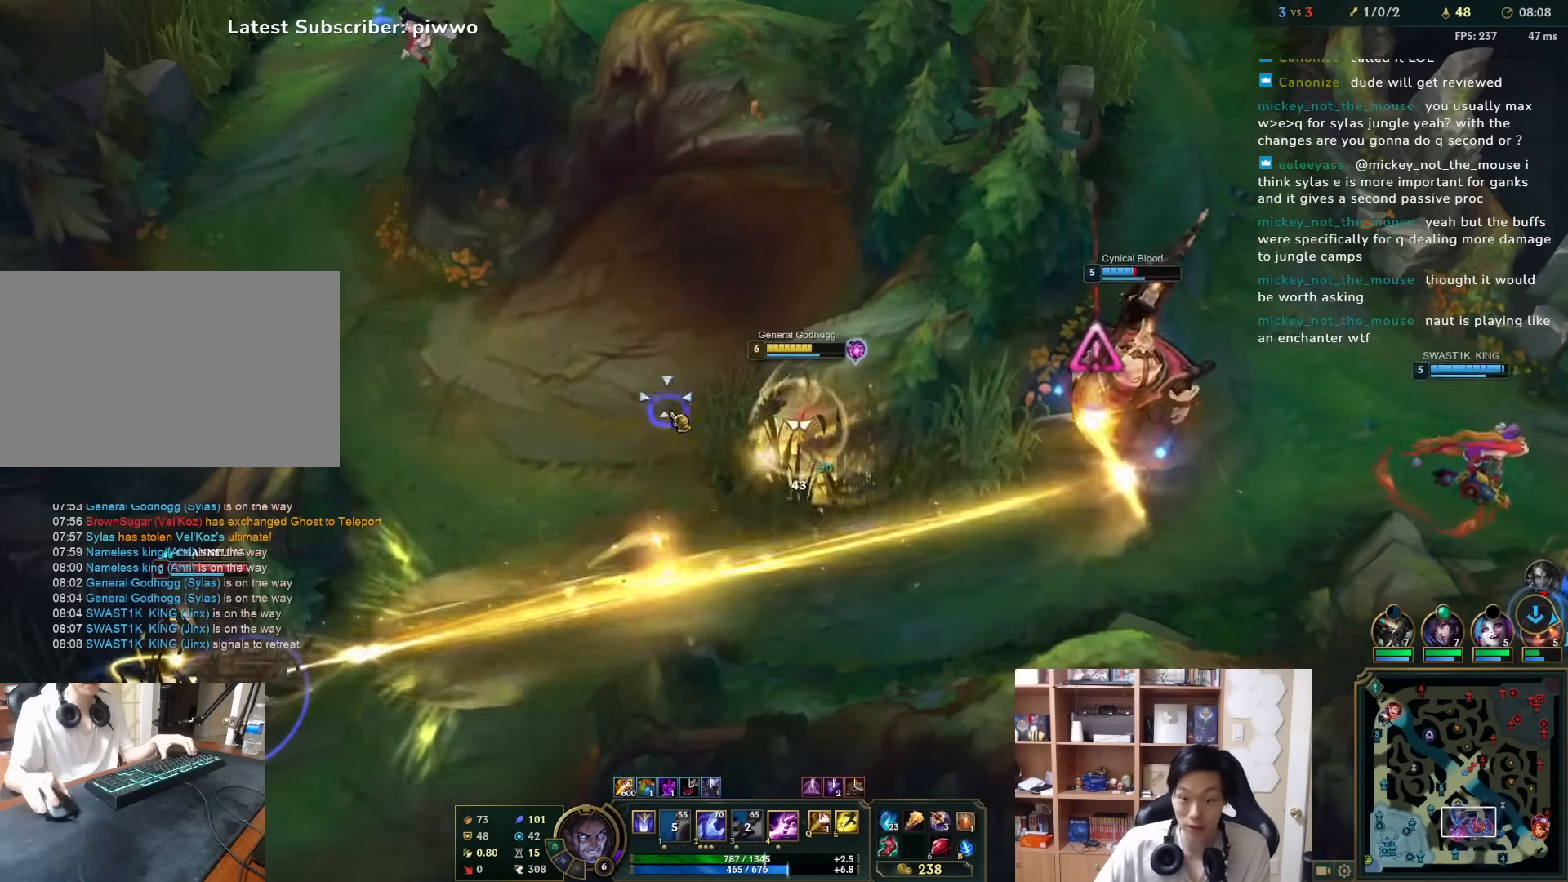
{"keys": ["a"], "mouse": ["right"], "events": [[67, "mouse_right", "up"], [100, "mouse_right", "down"], [200, "mouse_right", "up"], [267, "mouse_right", "down"], [433, "mouse_right", "up"], [500, "a", "down"], [500, "mouse_right", "down"]]}
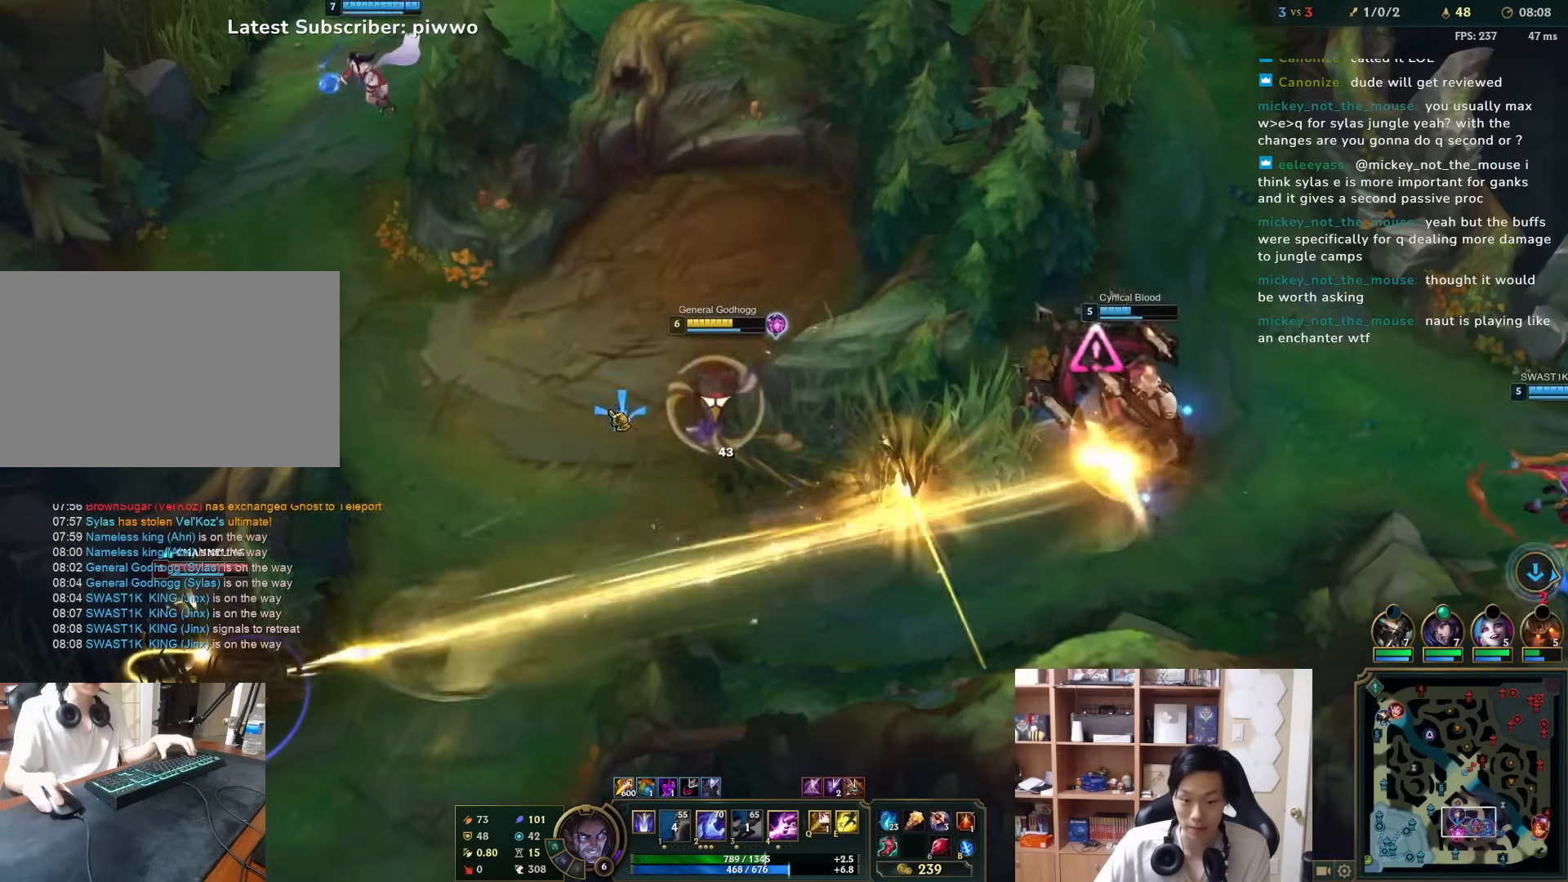
{"keys": ["a", "s"], "mouse": [], "events": [[33, "a", "up"], [133, "mouse_right", "up"], [217, "mouse_right", "down"], [350, "mouse_right", "up"], [450, "a", "down"], [450, "s", "down"]]}
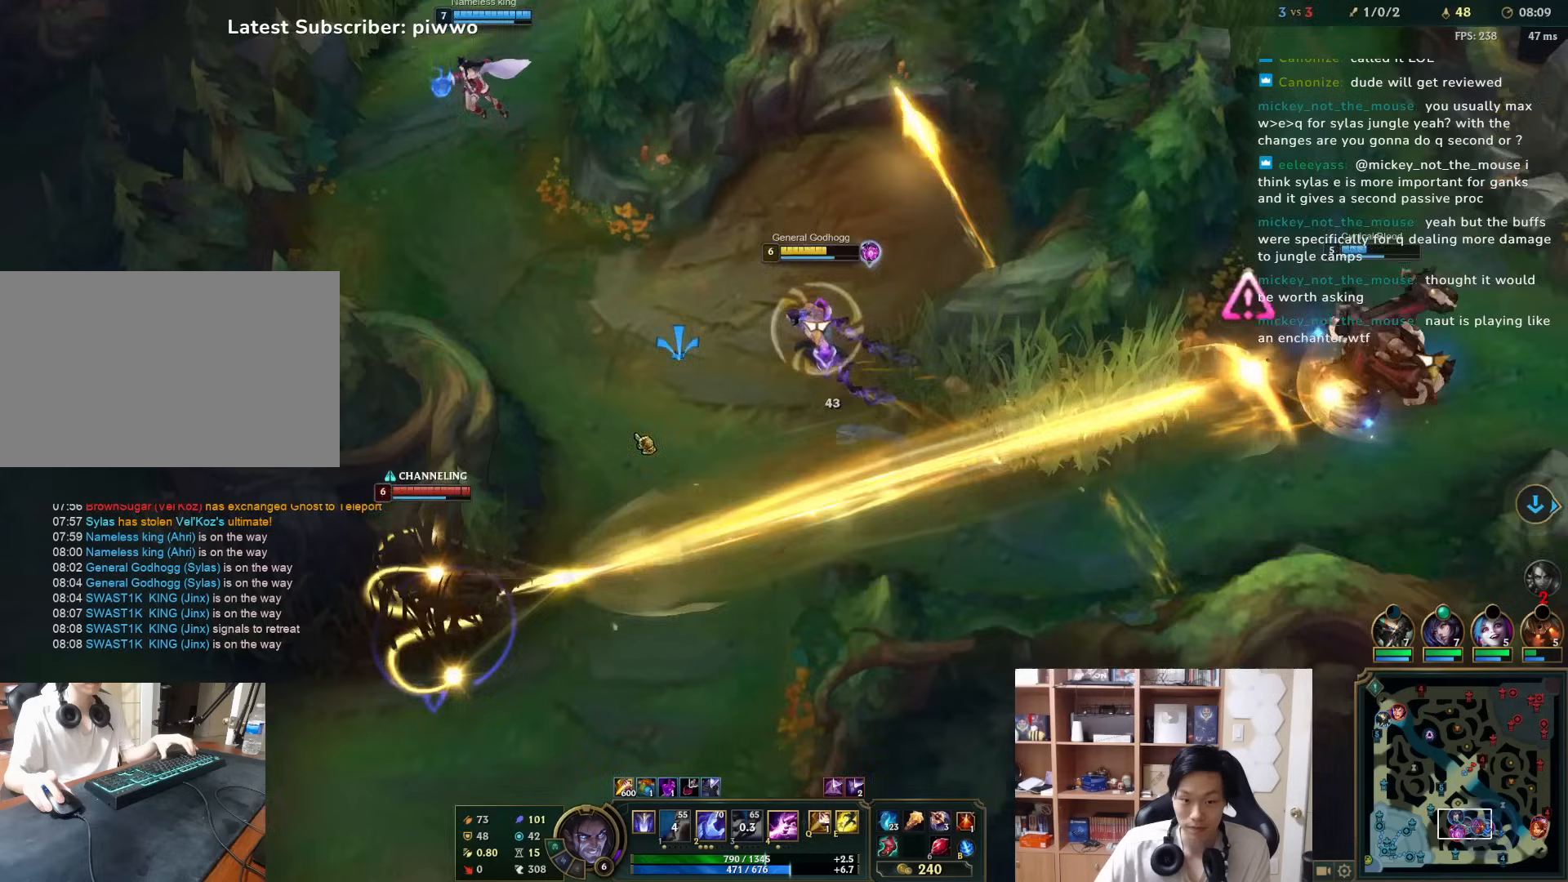
{"keys": [], "mouse": ["right"], "events": [[83, "s", "up"], [117, "a", "up"], [150, "mouse_right", "down"], [283, "mouse_right", "up"], [317, "mouse_right", "down"], [417, "3", "down"], [450, "mouse_right", "up"], [483, "3", "up"], [483, "mouse_right", "down"]]}
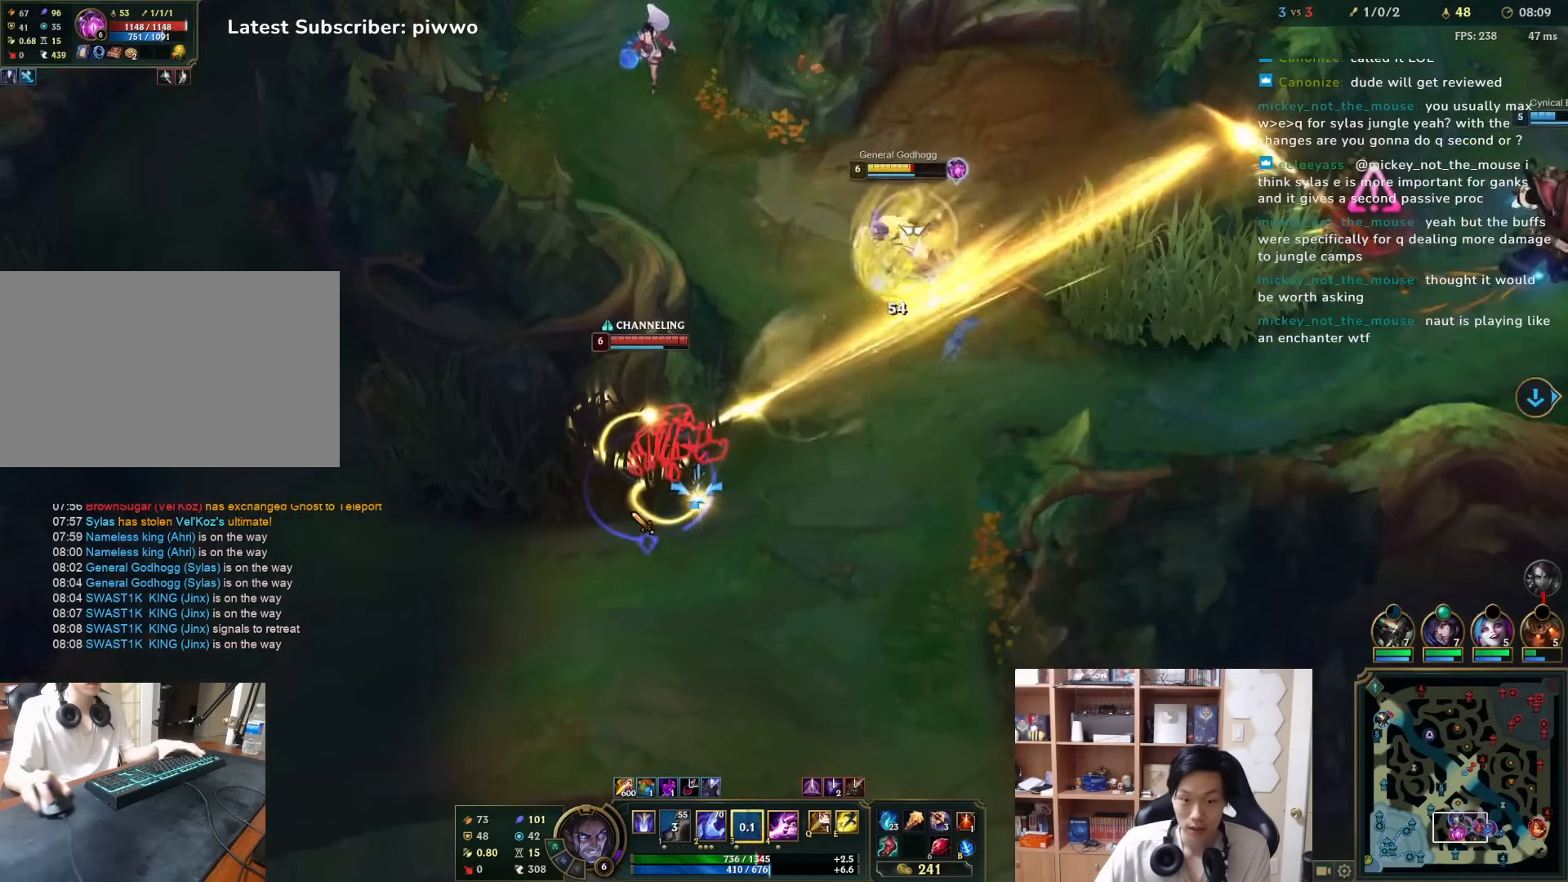
{"keys": [], "mouse": [], "events": [[133, "mouse_right", "up"], [167, "mouse_right", "down"], [300, "mouse_right", "up"], [333, "mouse_right", "down"], [433, "mouse_right", "up"]]}
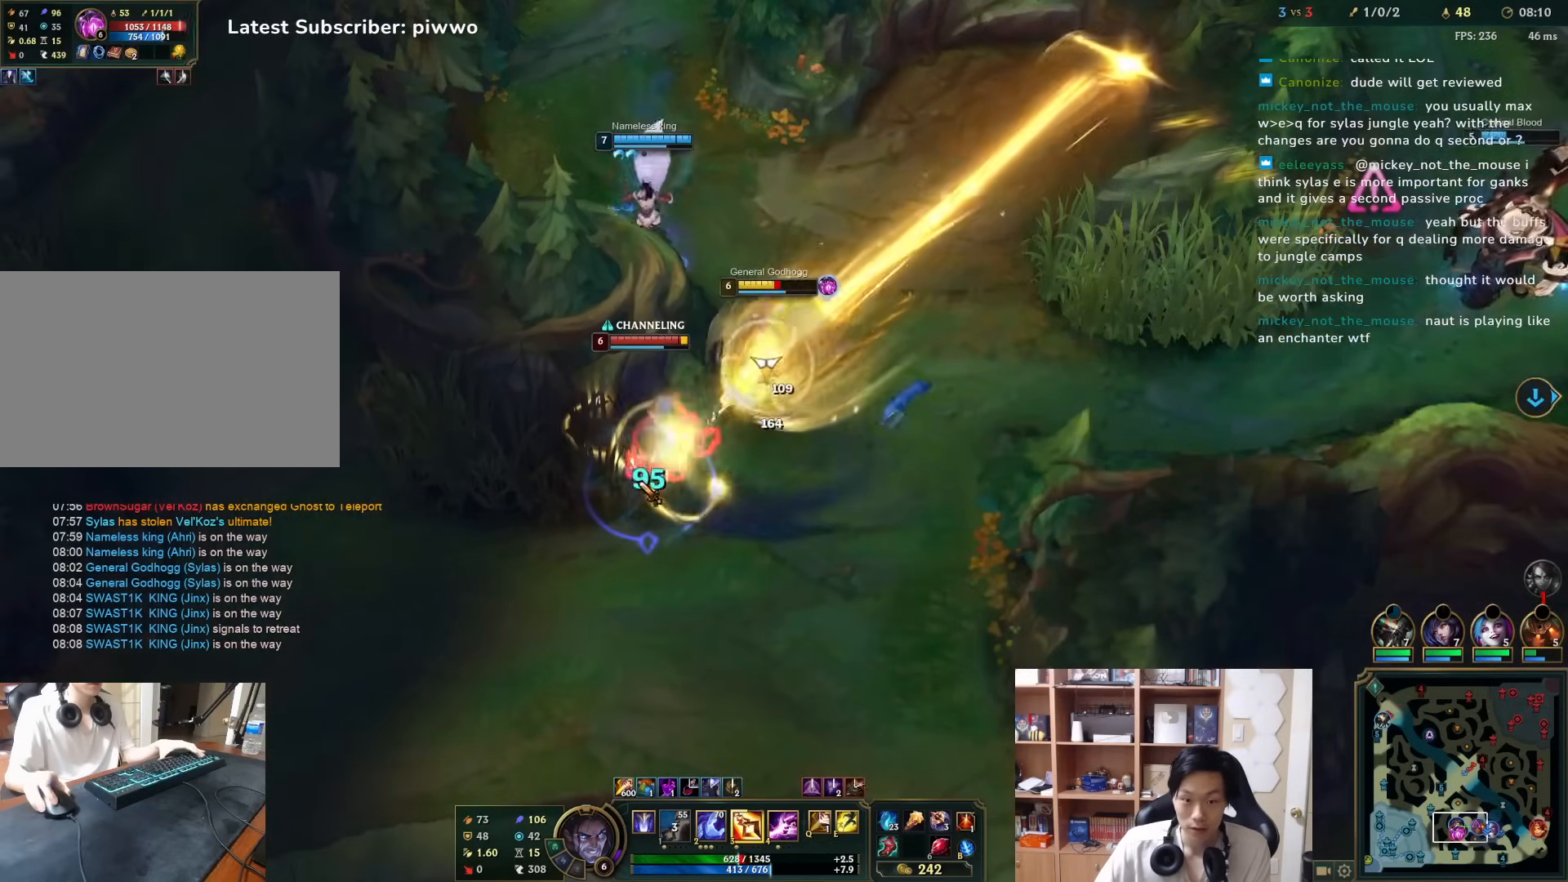
{"keys": [], "mouse": ["right"], "events": [[33, "3", "down"], [100, "3", "up"], [133, "3", "down"], [217, "3", "up"], [283, "mouse_right", "down"], [350, "mouse_right", "up"], [417, "mouse_right", "down"]]}
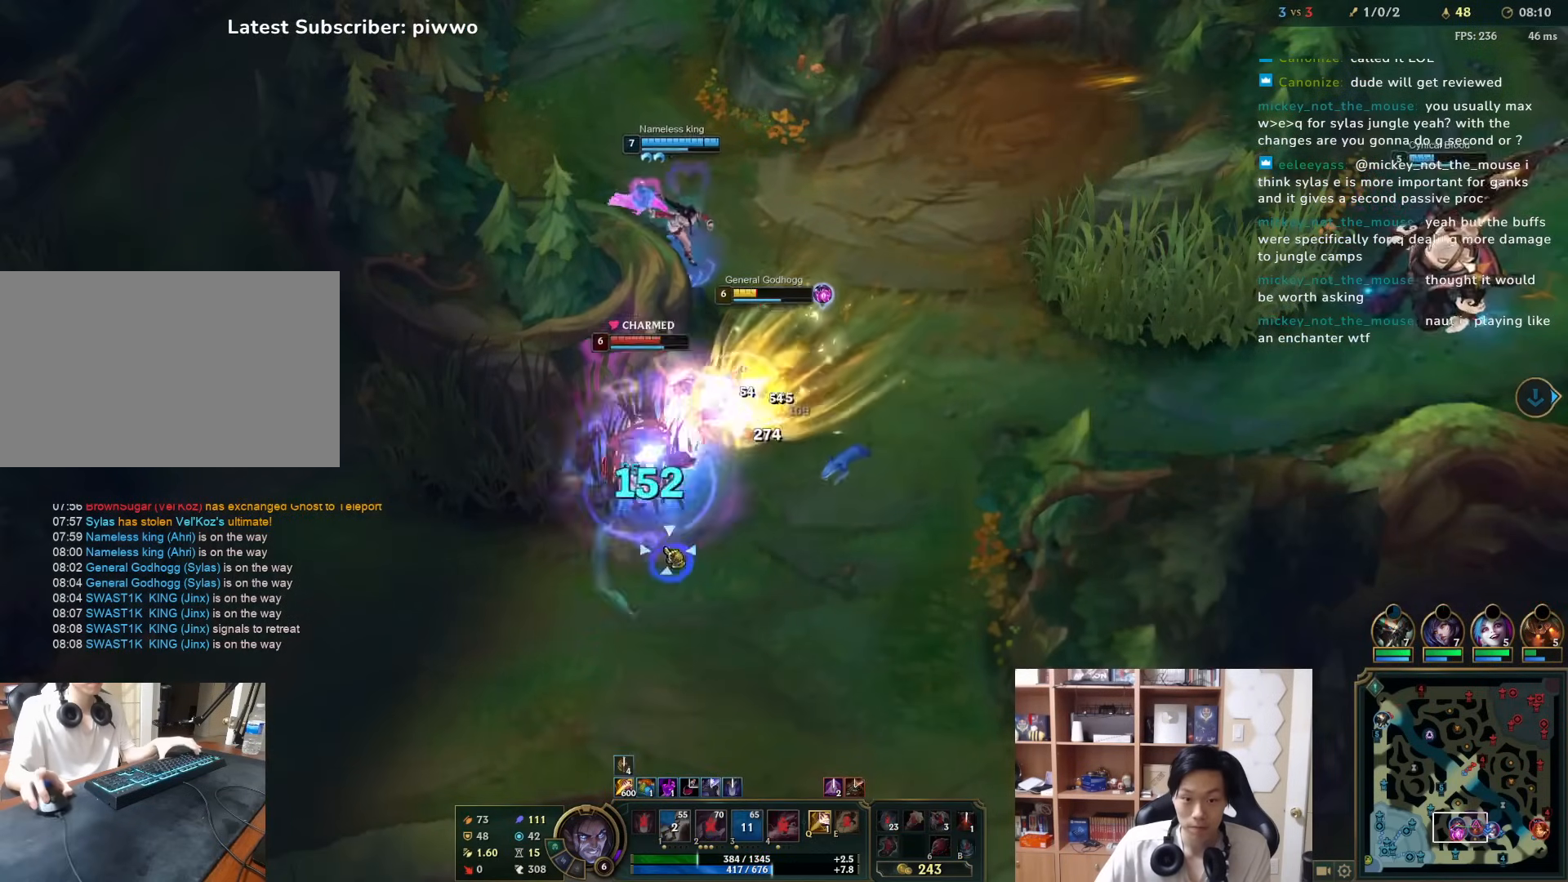
{"keys": [], "mouse": ["right"], "events": [[17, "mouse_right", "up"], [183, "mouse_right", "down"], [317, "mouse_right", "up"], [350, "mouse_right", "down"], [417, "mouse_right", "up"], [500, "mouse_right", "down"]]}
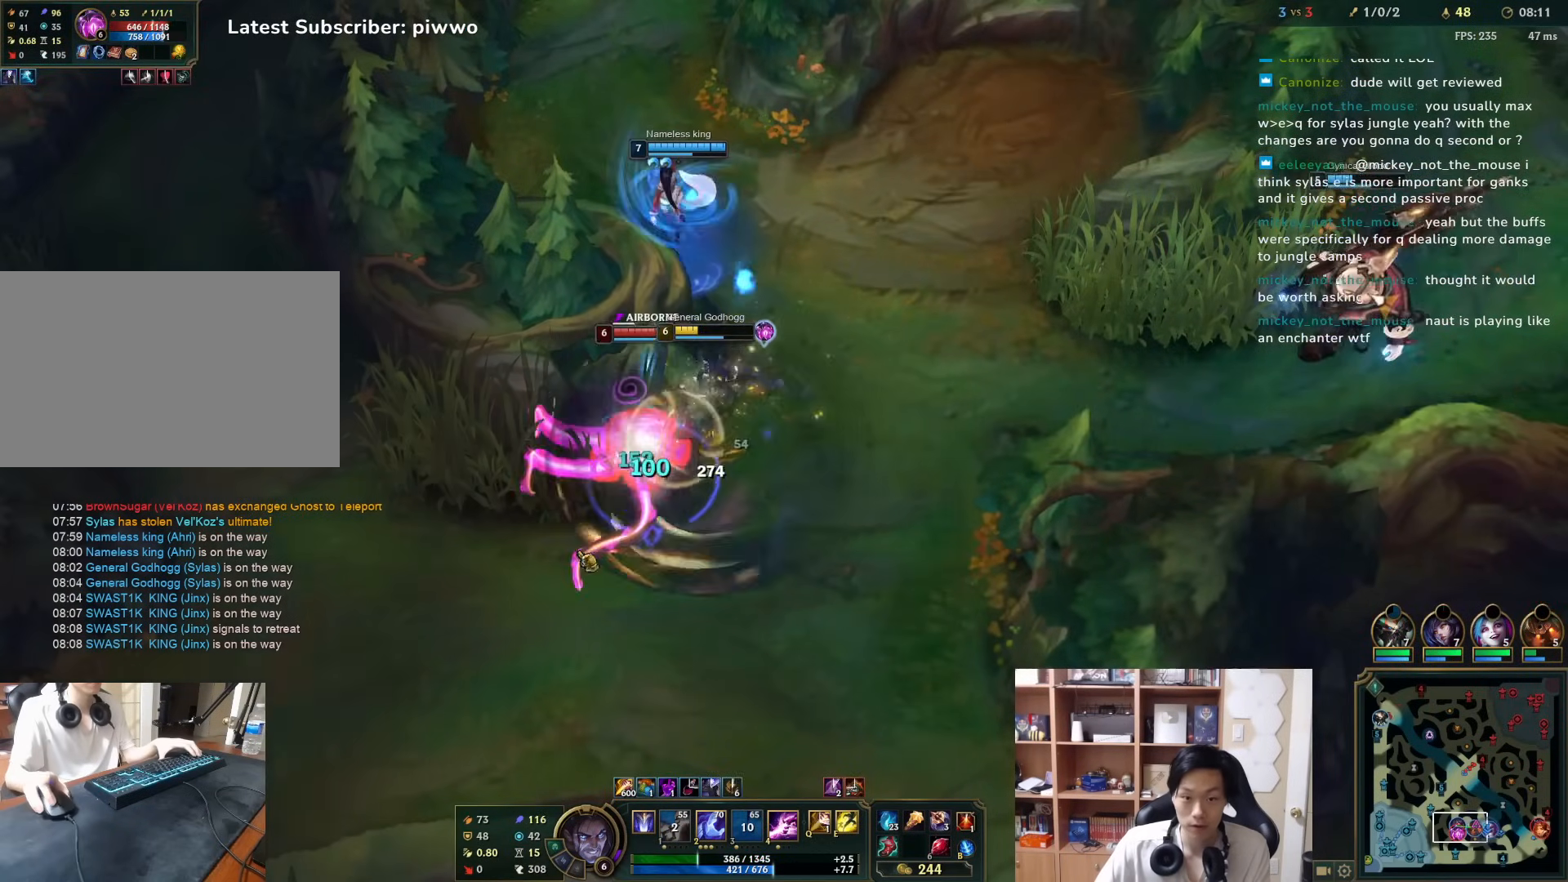
{"keys": [], "mouse": [], "events": [[67, "mouse_right", "up"], [133, "mouse_right", "down"], [233, "mouse_right", "up"], [367, "mouse_right", "down"], [433, "mouse_right", "up"]]}
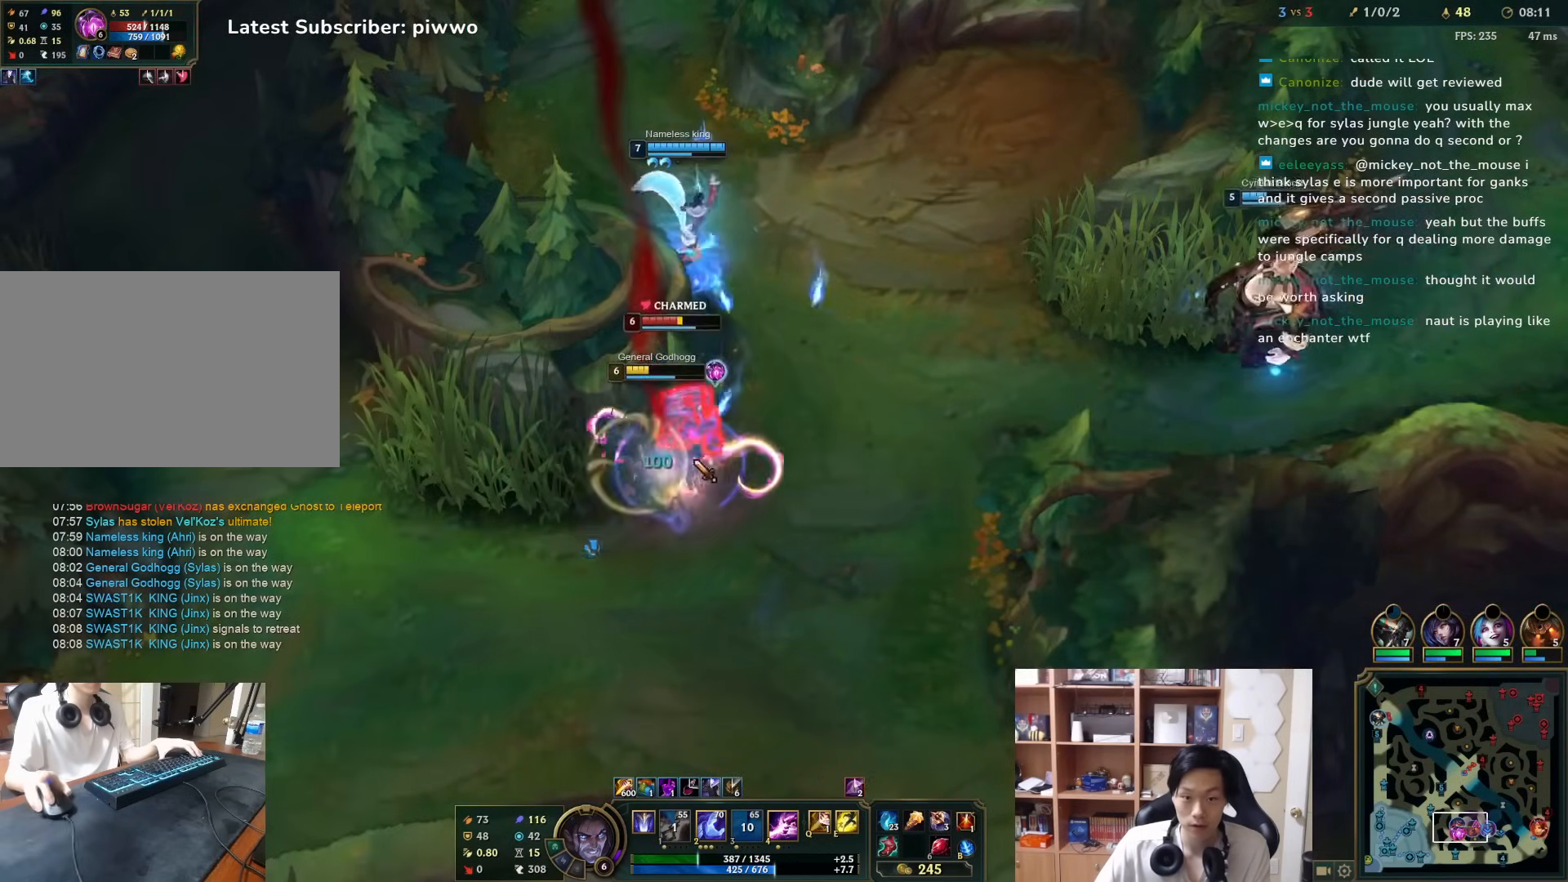
{"keys": [], "mouse": [], "events": [[33, "mouse_right", "down"], [100, "mouse_right", "up"], [167, "mouse_right", "down"], [267, "mouse_right", "up"], [317, "mouse_right", "down"], [450, "mouse_right", "up"]]}